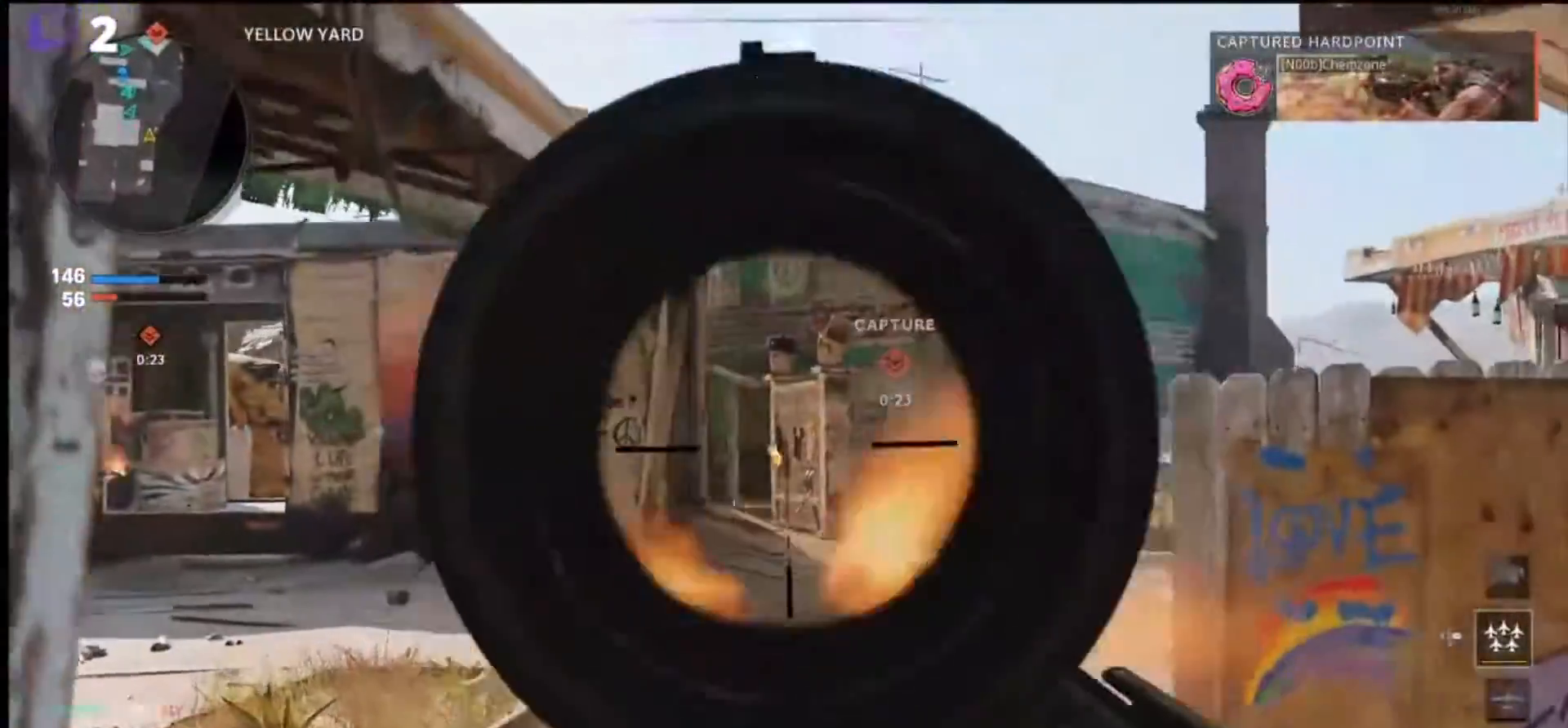
Gameplay with a controller (PlayStation layout); each line is a JSON object with the inputs held at the frame after it (dt_ms = milliseconds from this image to that frame). "events" lists button and stick changes between this image and that frame as [ms after this image, input, new state], when the widget could be followed in between. Not read: CROSS R1.
{"dt_ms": 500, "buttons": ["L1"], "left_stick": "up", "right_stick": "center", "events": [[266, "left_stick", "up"]]}
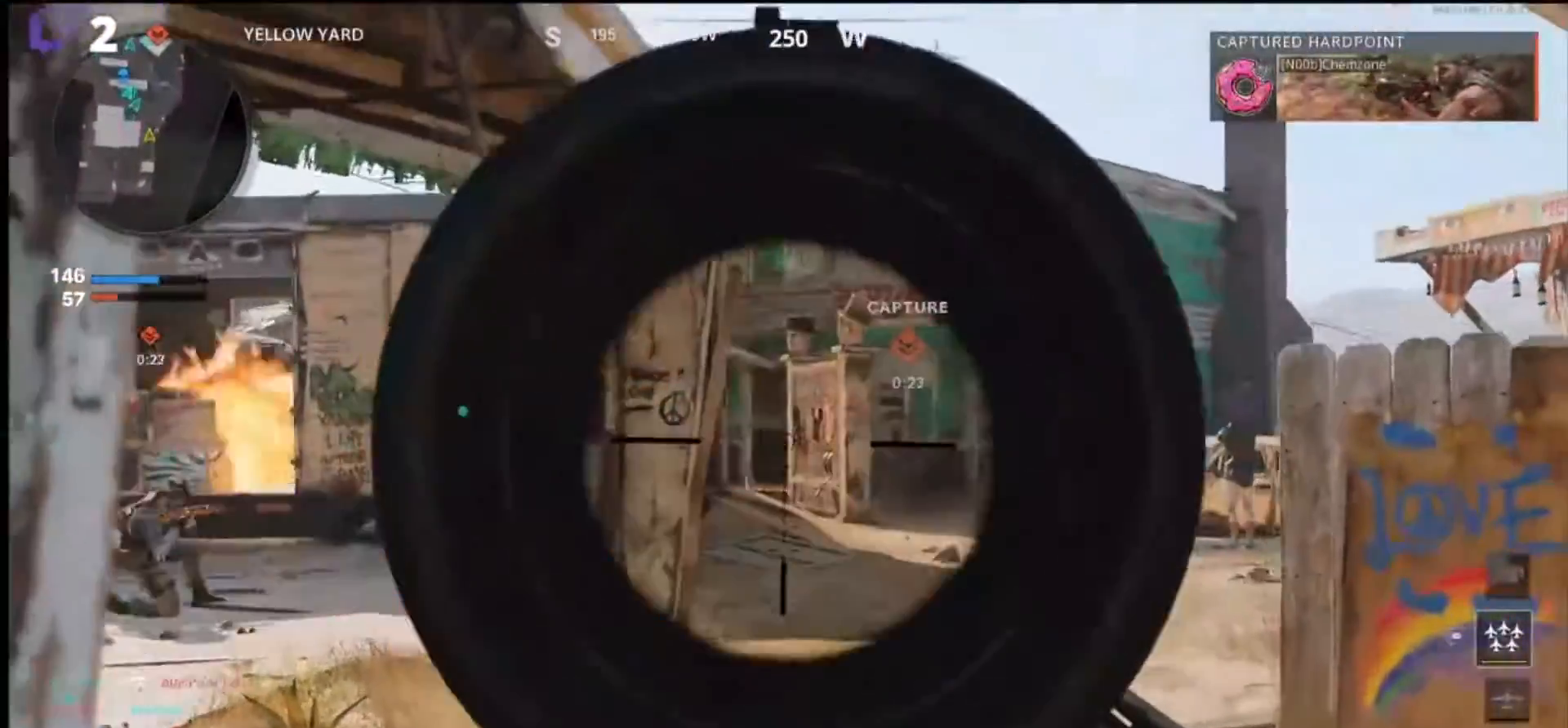
{"dt_ms": 500, "buttons": ["R2", "L3"], "left_stick": "up", "right_stick": "center", "events": [[233, "L1", "up"], [333, "R2", "down"], [466, "L3", "down"]]}
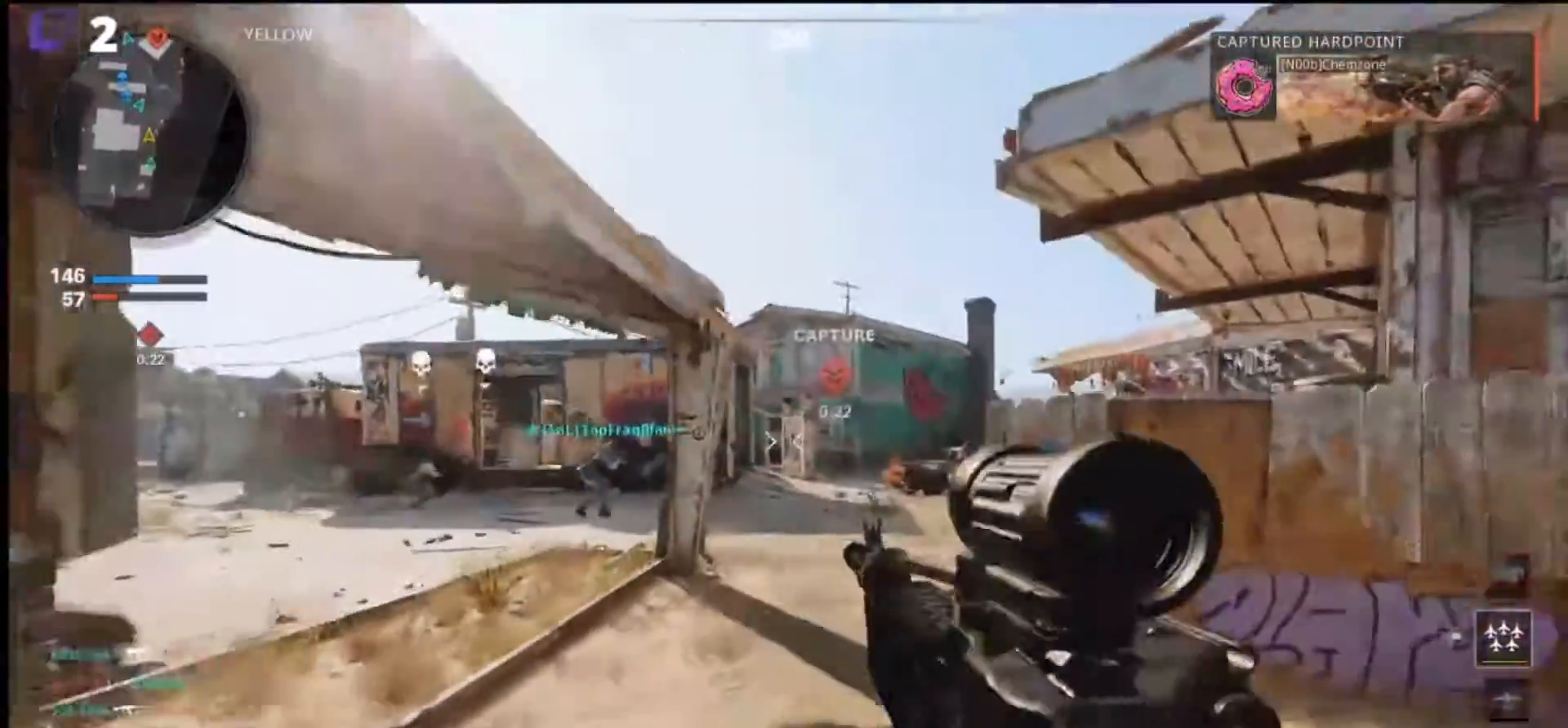
{"dt_ms": 500, "buttons": ["R2"], "left_stick": "up", "right_stick": "center", "events": [[133, "L3", "up"]]}
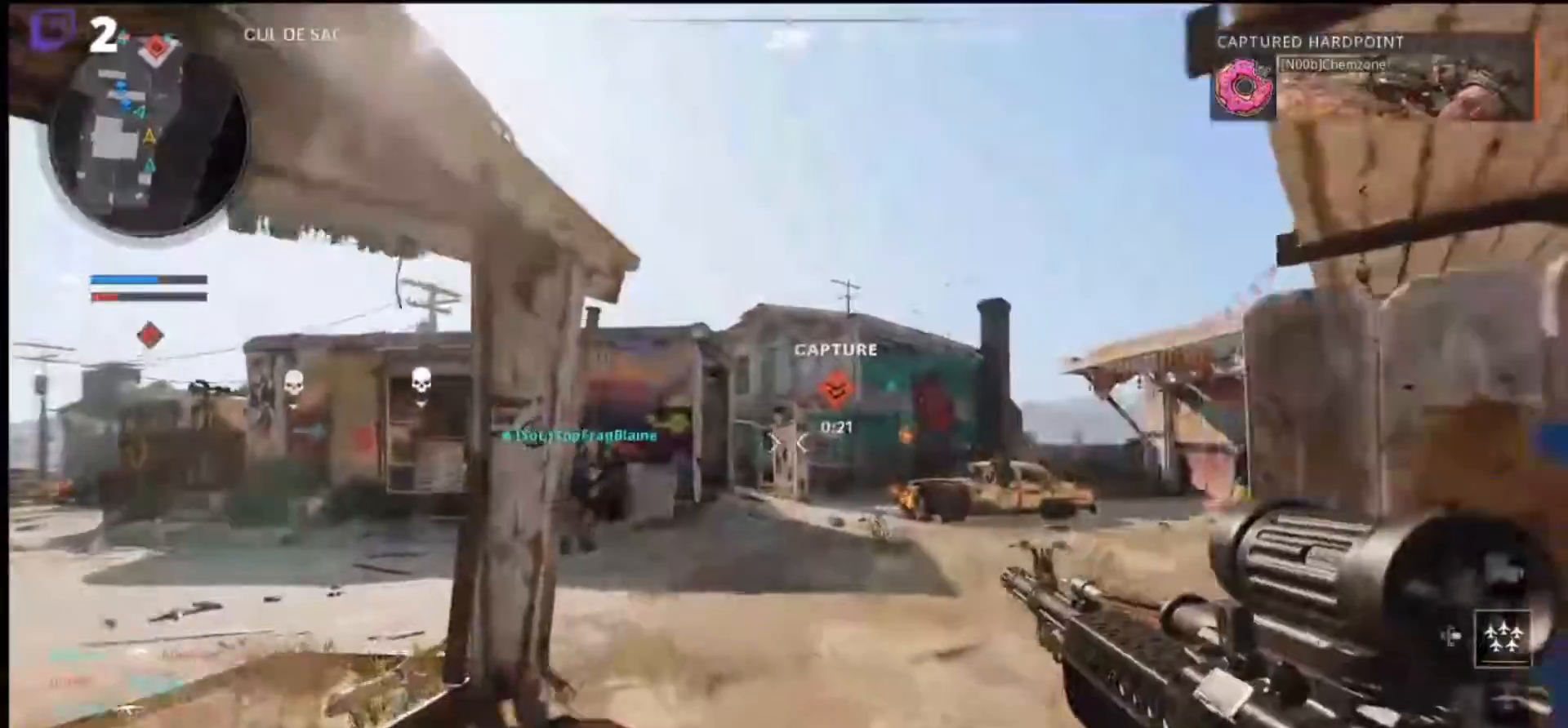
{"dt_ms": 500, "buttons": [], "left_stick": "left", "right_stick": "center", "events": [[166, "R2", "up"], [266, "left_stick", "up-left"], [366, "left_stick", "left"]]}
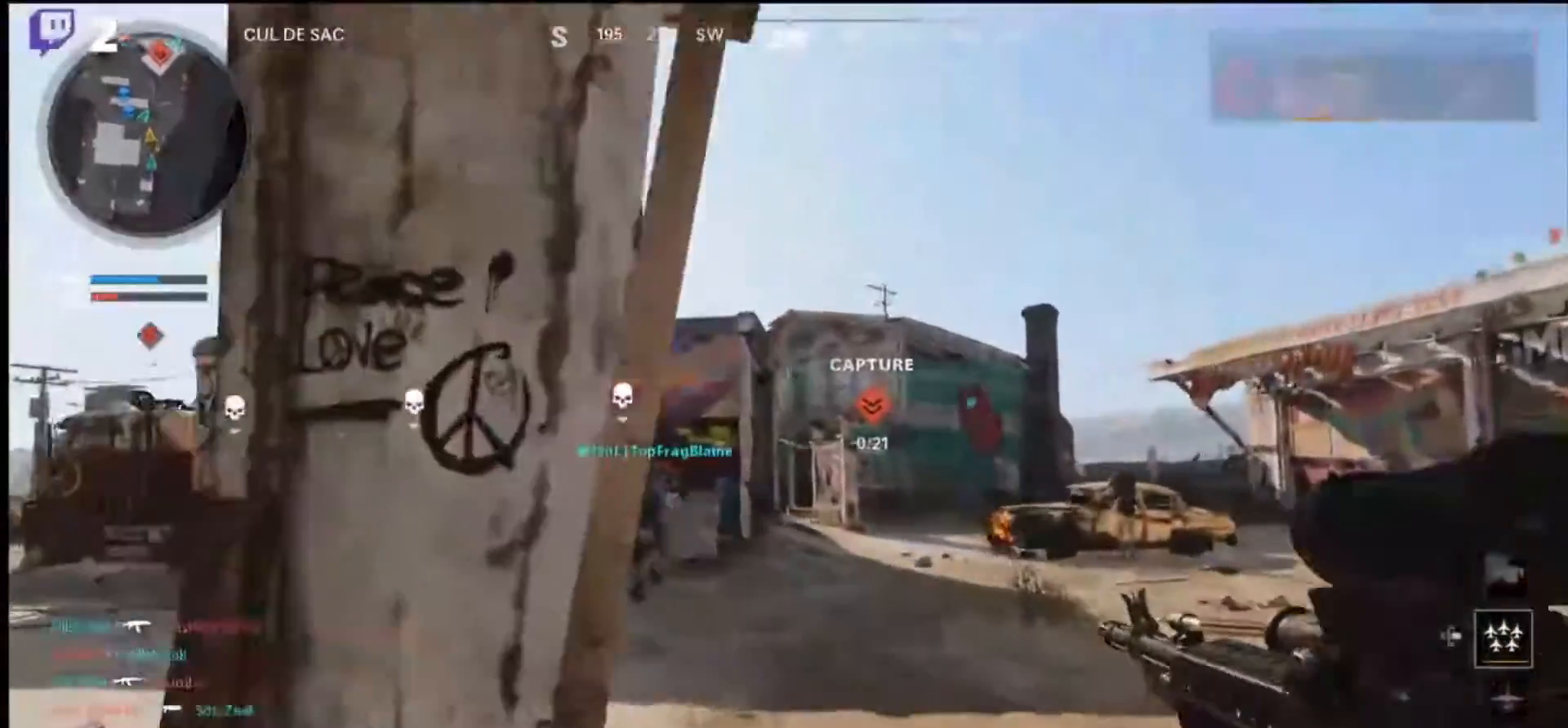
{"dt_ms": 500, "buttons": ["L3"], "left_stick": "up-left", "right_stick": "down-left", "events": [[66, "right_stick", "down-right"], [133, "right_stick", "center"], [266, "left_stick", "up-left"], [400, "right_stick", "down-left"], [433, "L3", "down"]]}
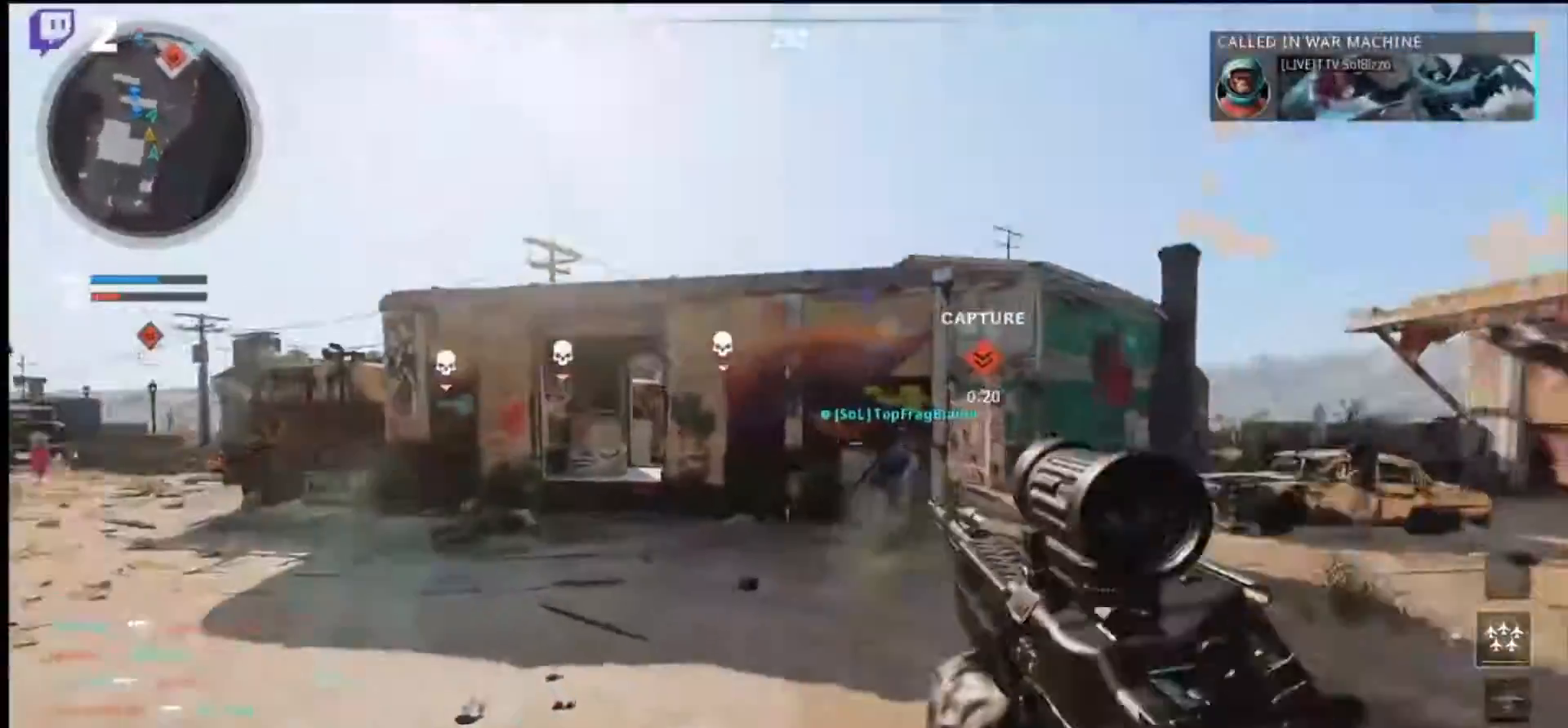
{"dt_ms": 500, "buttons": [], "left_stick": "up-left", "right_stick": "center", "events": [[66, "L3", "up"], [66, "right_stick", "center"], [133, "right_stick", "left"], [266, "right_stick", "center"]]}
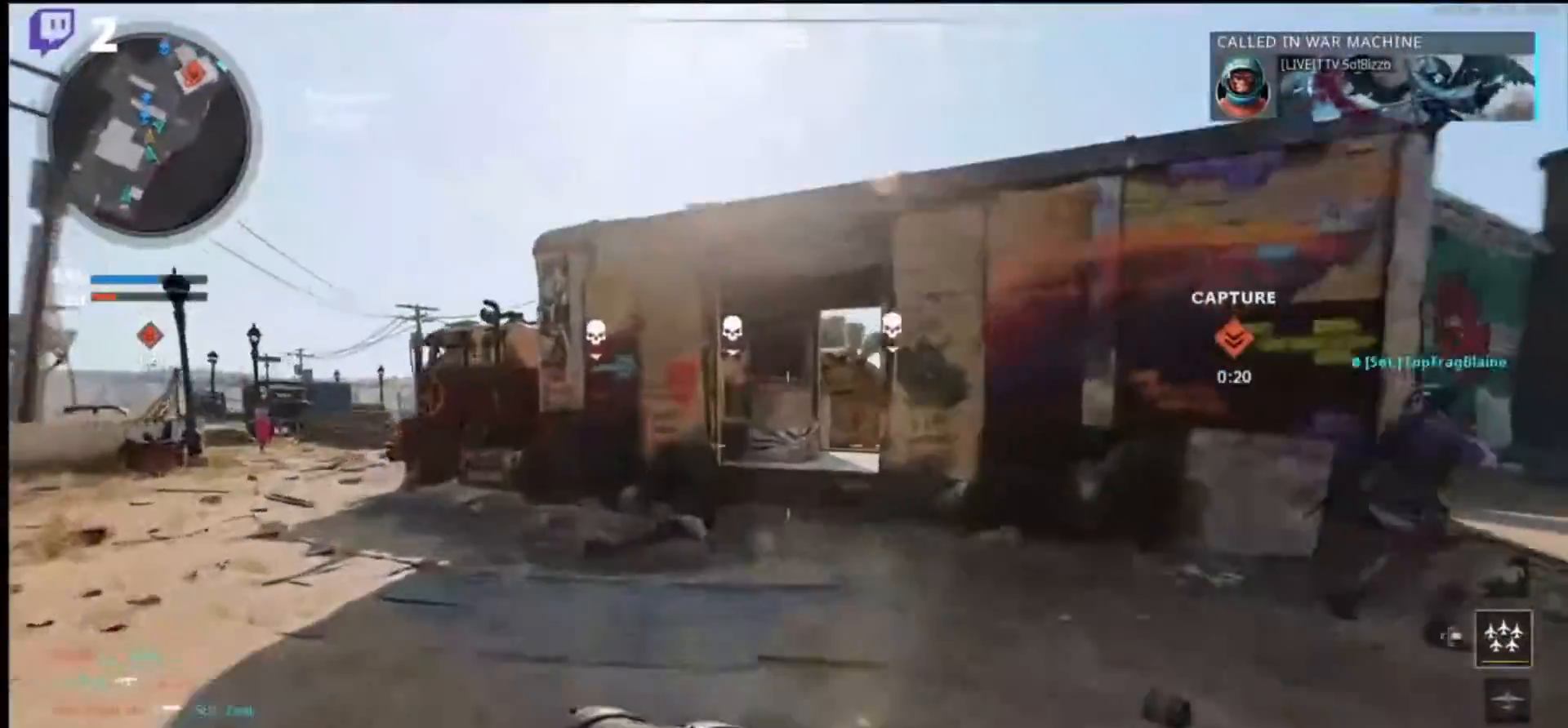
{"dt_ms": 500, "buttons": [], "left_stick": "up-left", "right_stick": "center", "events": [[133, "right_stick", "right"], [333, "right_stick", "center"]]}
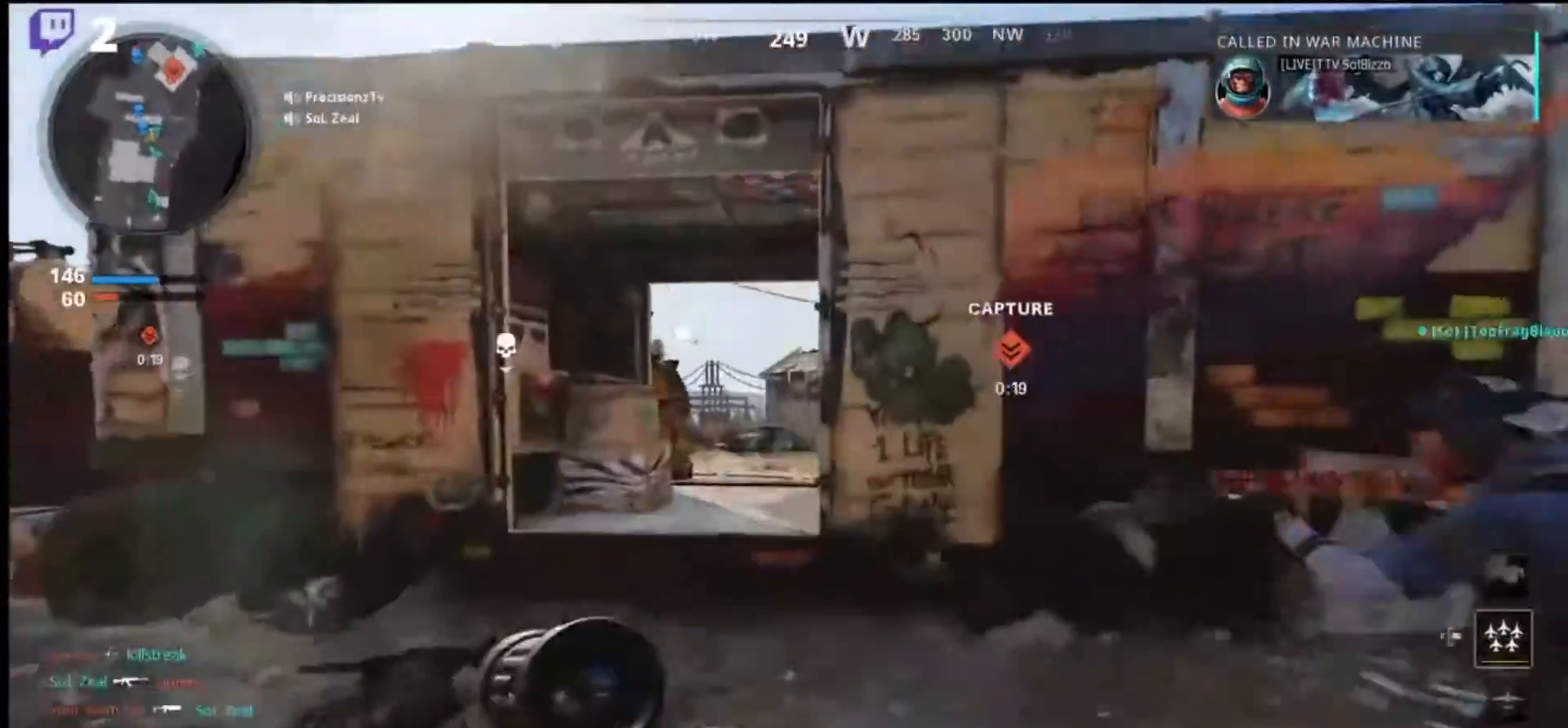
{"dt_ms": 500, "buttons": ["L1"], "left_stick": "up", "right_stick": "up-right", "events": [[33, "R3", "down"], [133, "R3", "up"], [133, "right_stick", "up-right"], [266, "L1", "down"], [366, "right_stick", "center"], [466, "left_stick", "up"], [466, "right_stick", "up-right"]]}
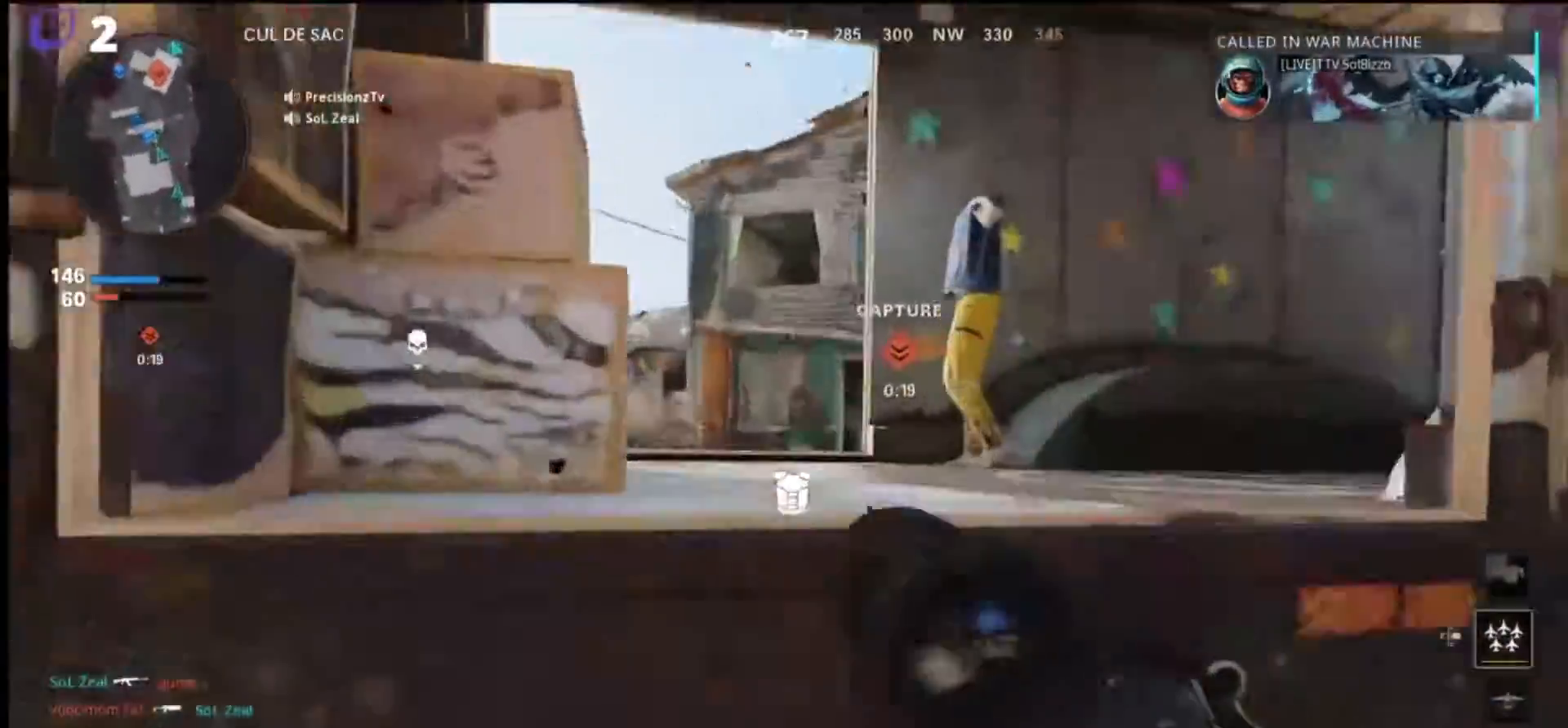
{"dt_ms": 500, "buttons": ["L1"], "left_stick": "right", "right_stick": "left", "events": [[133, "left_stick", "center"], [200, "right_stick", "center"], [233, "left_stick", "up-left"], [300, "left_stick", "up-right"], [333, "right_stick", "left"], [433, "left_stick", "right"]]}
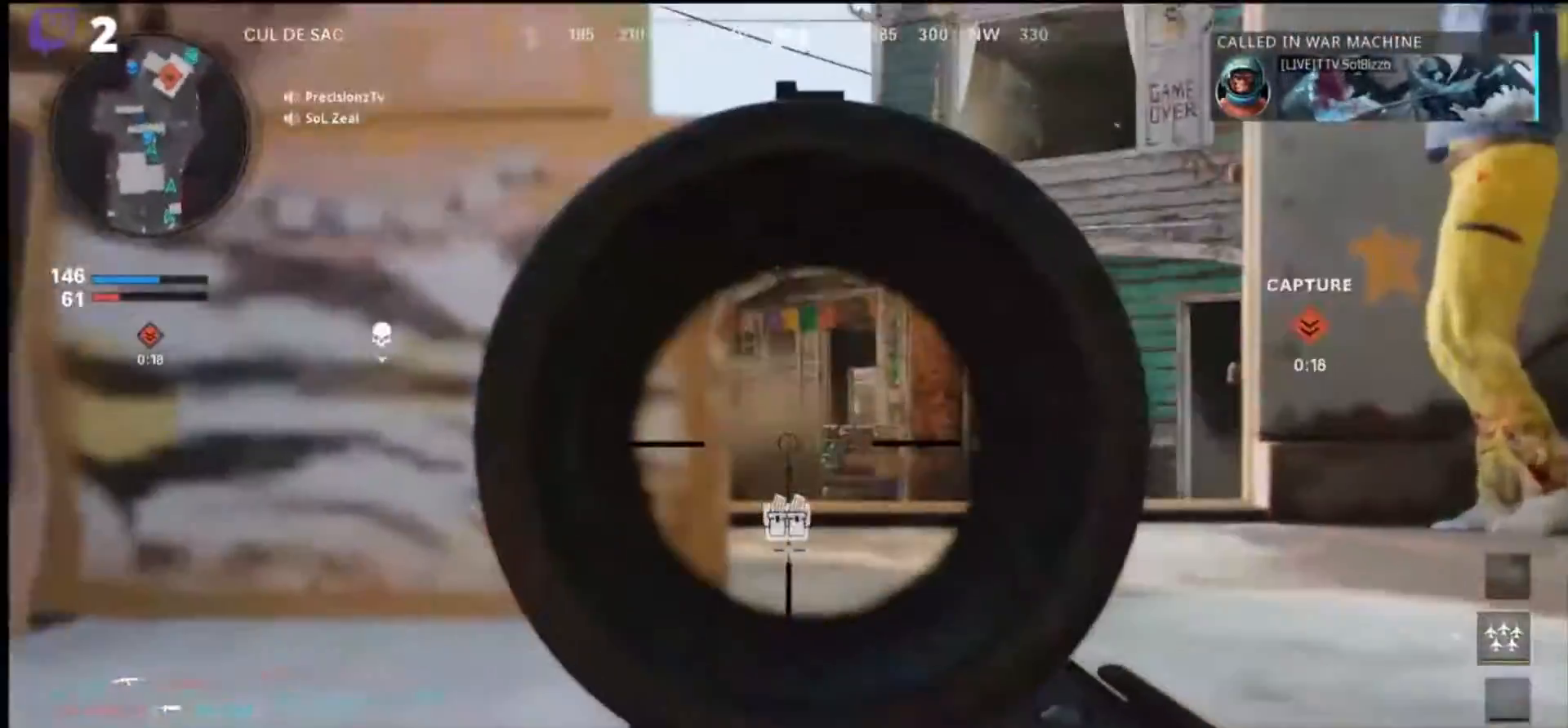
{"dt_ms": 500, "buttons": ["L1"], "left_stick": "right", "right_stick": "left", "events": []}
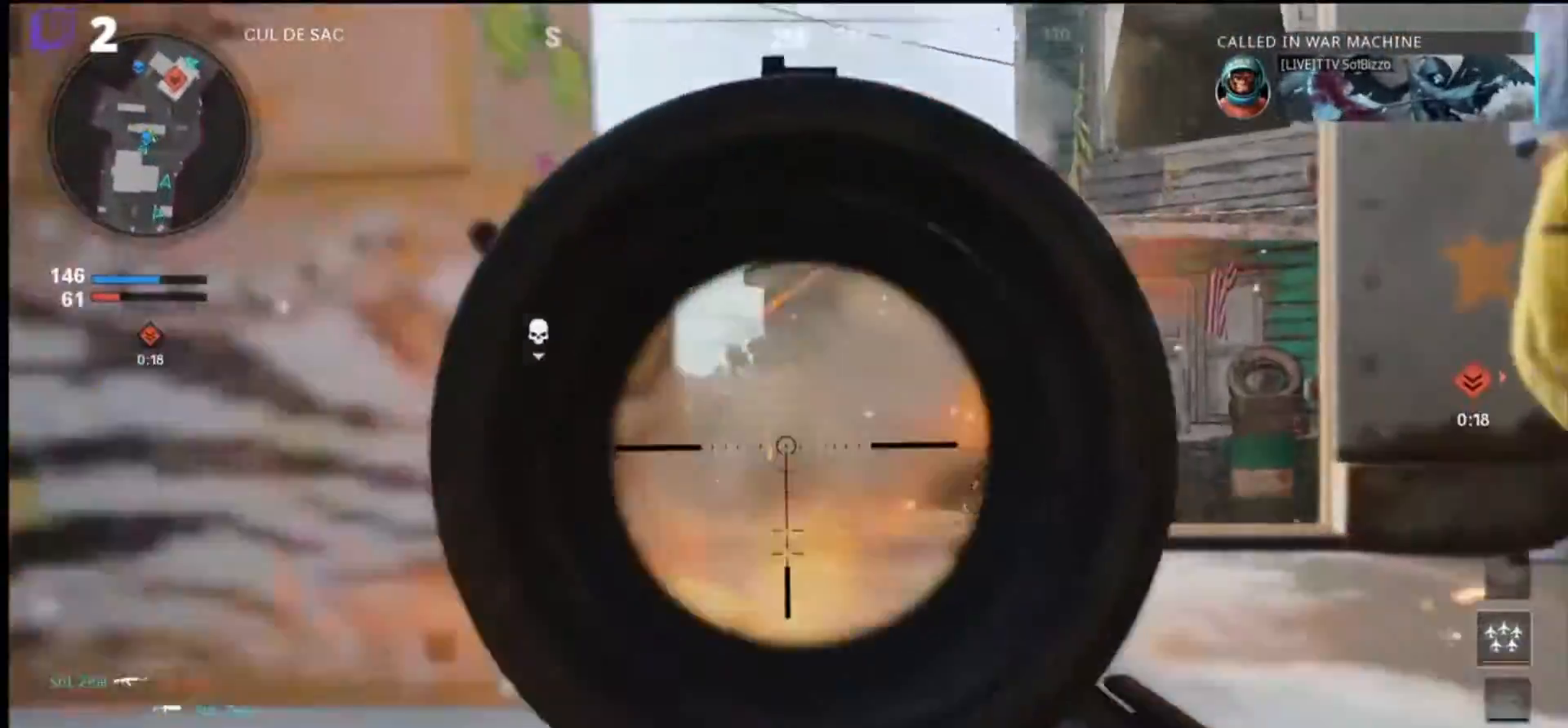
{"dt_ms": 500, "buttons": [], "left_stick": "left", "right_stick": "left", "events": [[366, "L1", "up"], [400, "left_stick", "down"], [466, "left_stick", "left"]]}
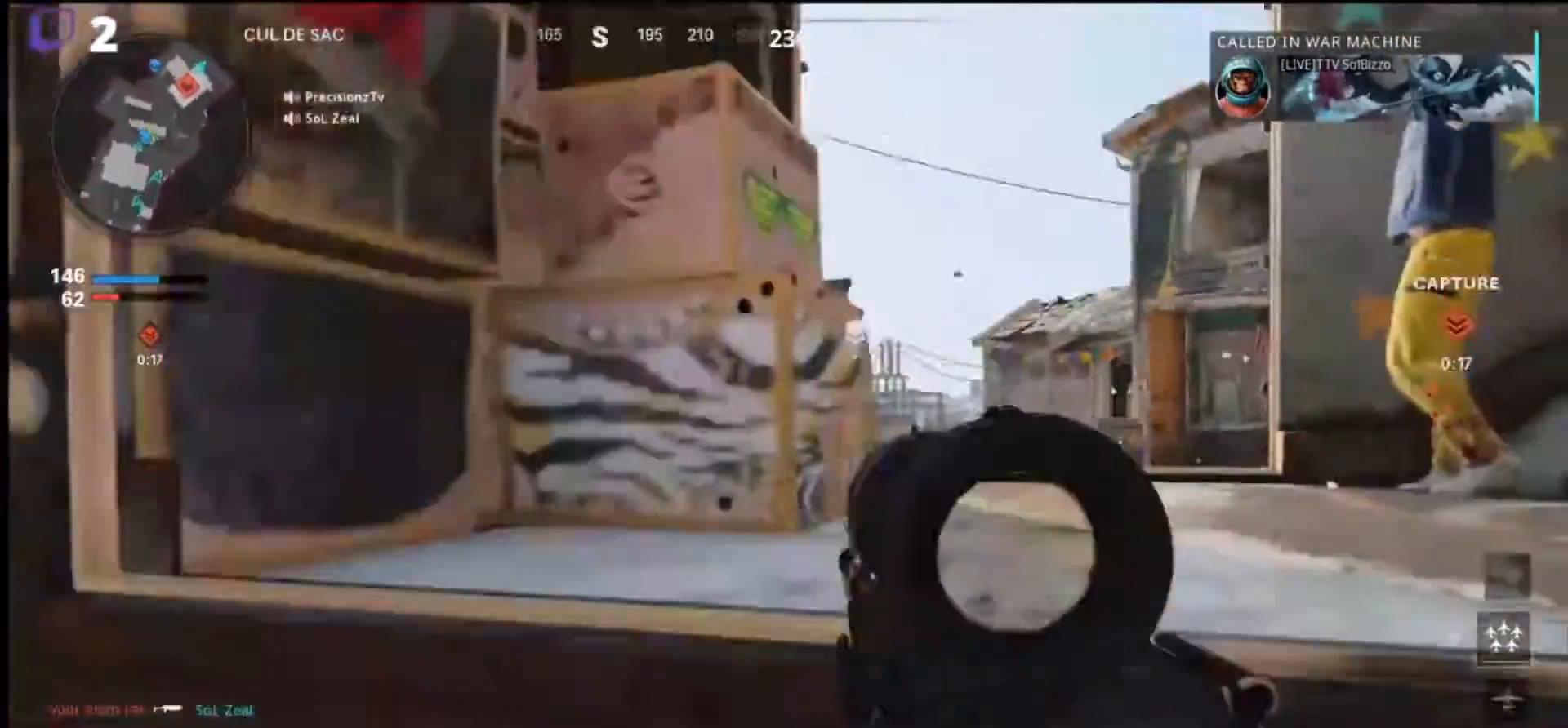
{"dt_ms": 500, "buttons": [], "left_stick": "up-left", "right_stick": "right", "events": [[33, "left_stick", "up-left"], [100, "L3", "down"], [233, "L3", "up"], [366, "right_stick", "center"], [433, "right_stick", "right"]]}
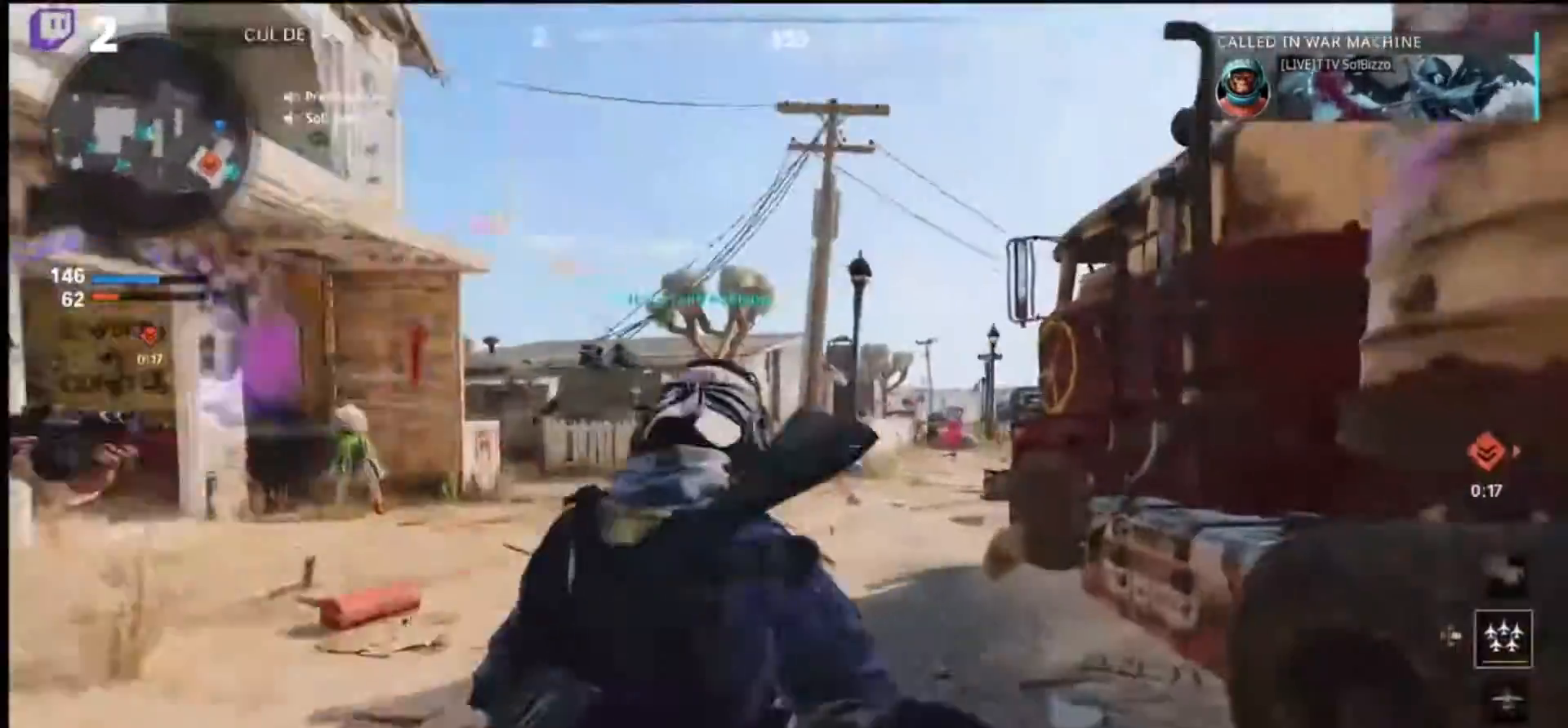
{"dt_ms": 500, "buttons": ["L1"], "left_stick": "up-left", "right_stick": "center", "events": [[133, "right_stick", "center"], [266, "L1", "down"], [266, "right_stick", "right"], [433, "right_stick", "center"]]}
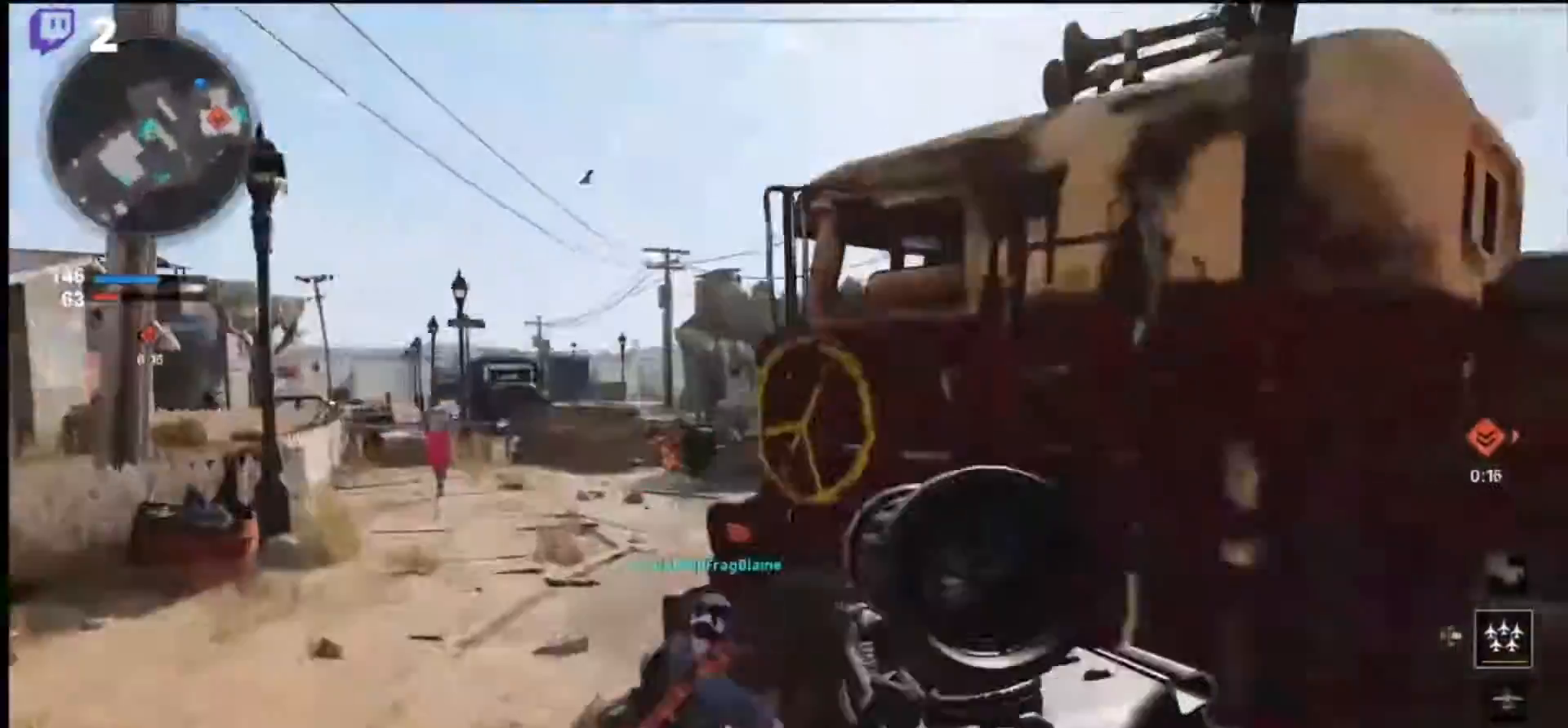
{"dt_ms": 500, "buttons": ["L1"], "left_stick": "up-left", "right_stick": "up-right", "events": [[300, "right_stick", "up-right"]]}
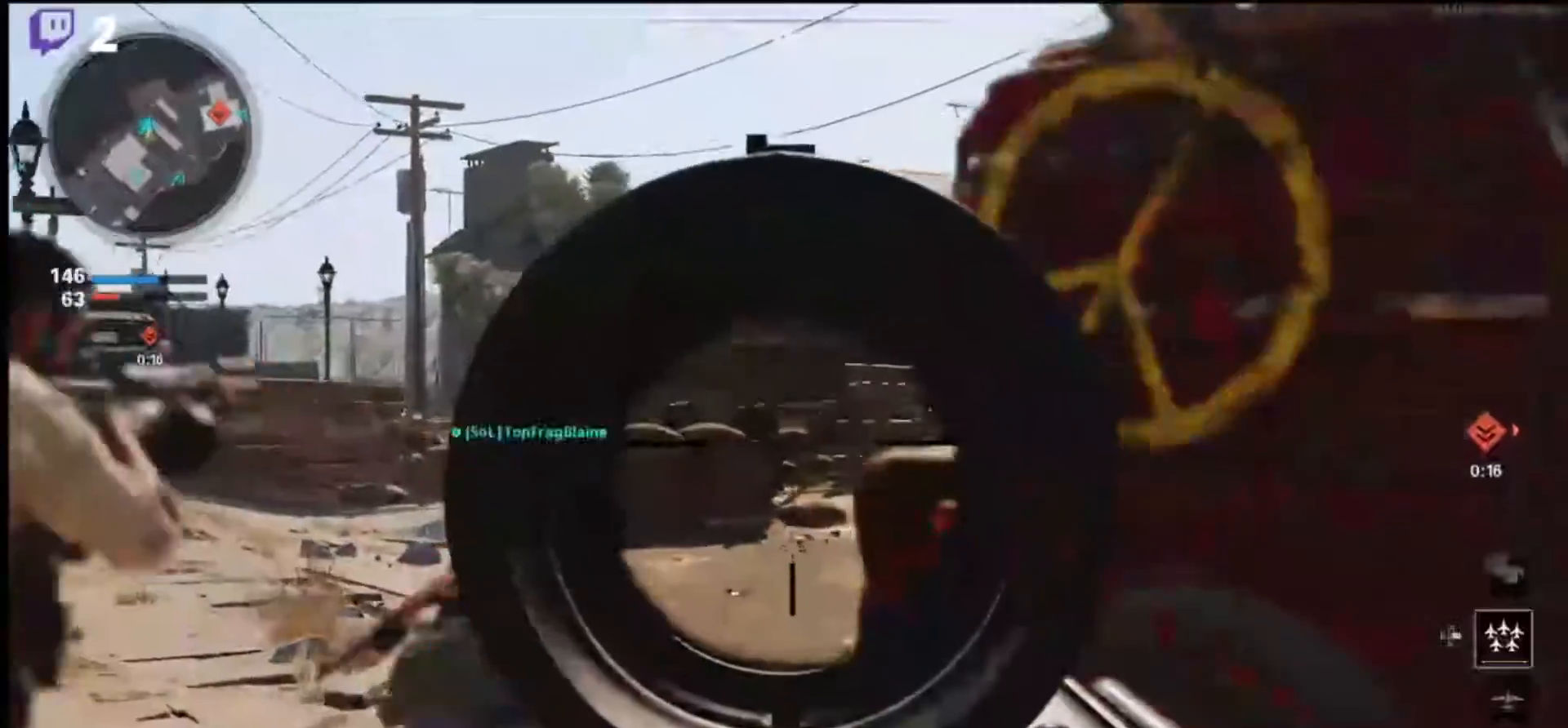
{"dt_ms": 500, "buttons": ["L1"], "left_stick": "up-left", "right_stick": "right", "events": [[66, "right_stick", "right"]]}
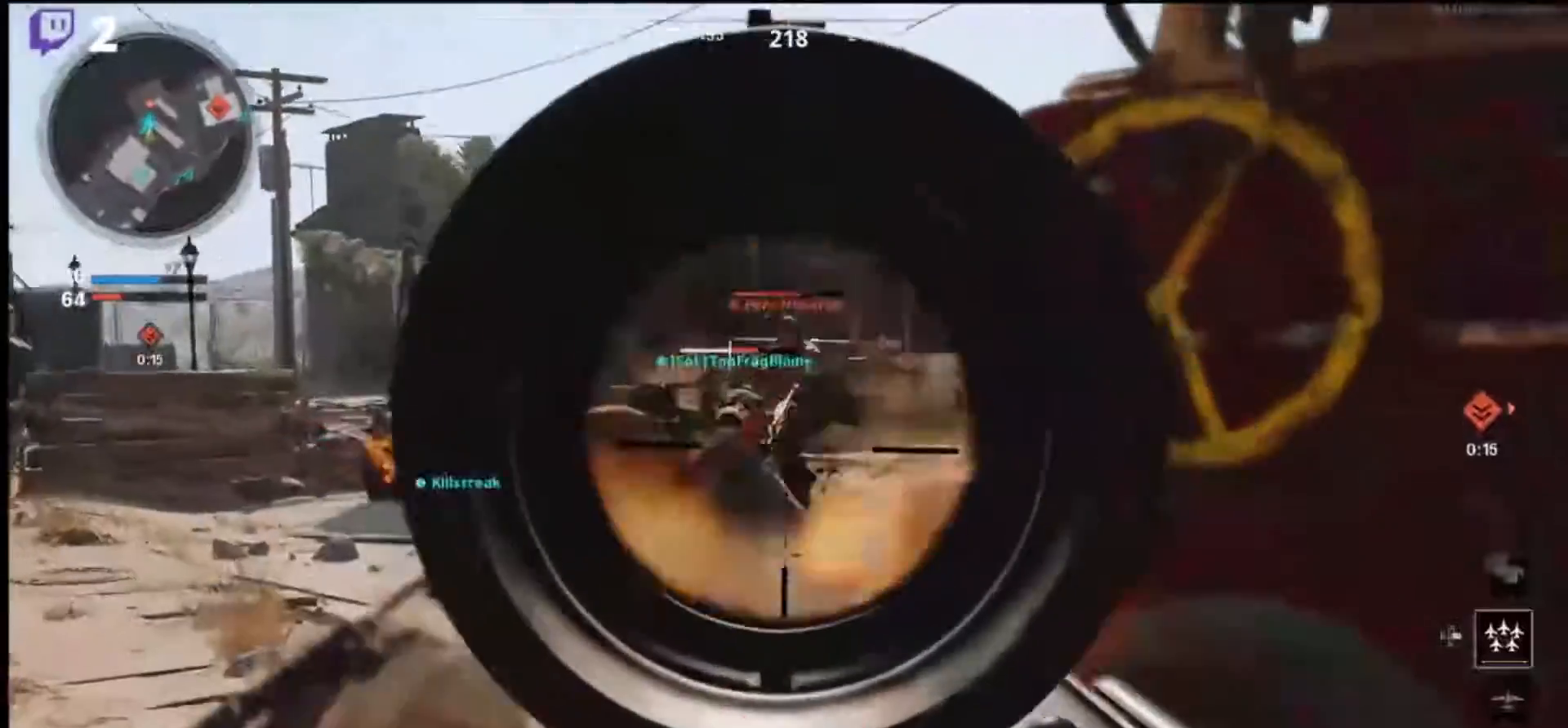
{"dt_ms": 500, "buttons": ["L1"], "left_stick": "up-left", "right_stick": "center", "events": [[66, "right_stick", "center"]]}
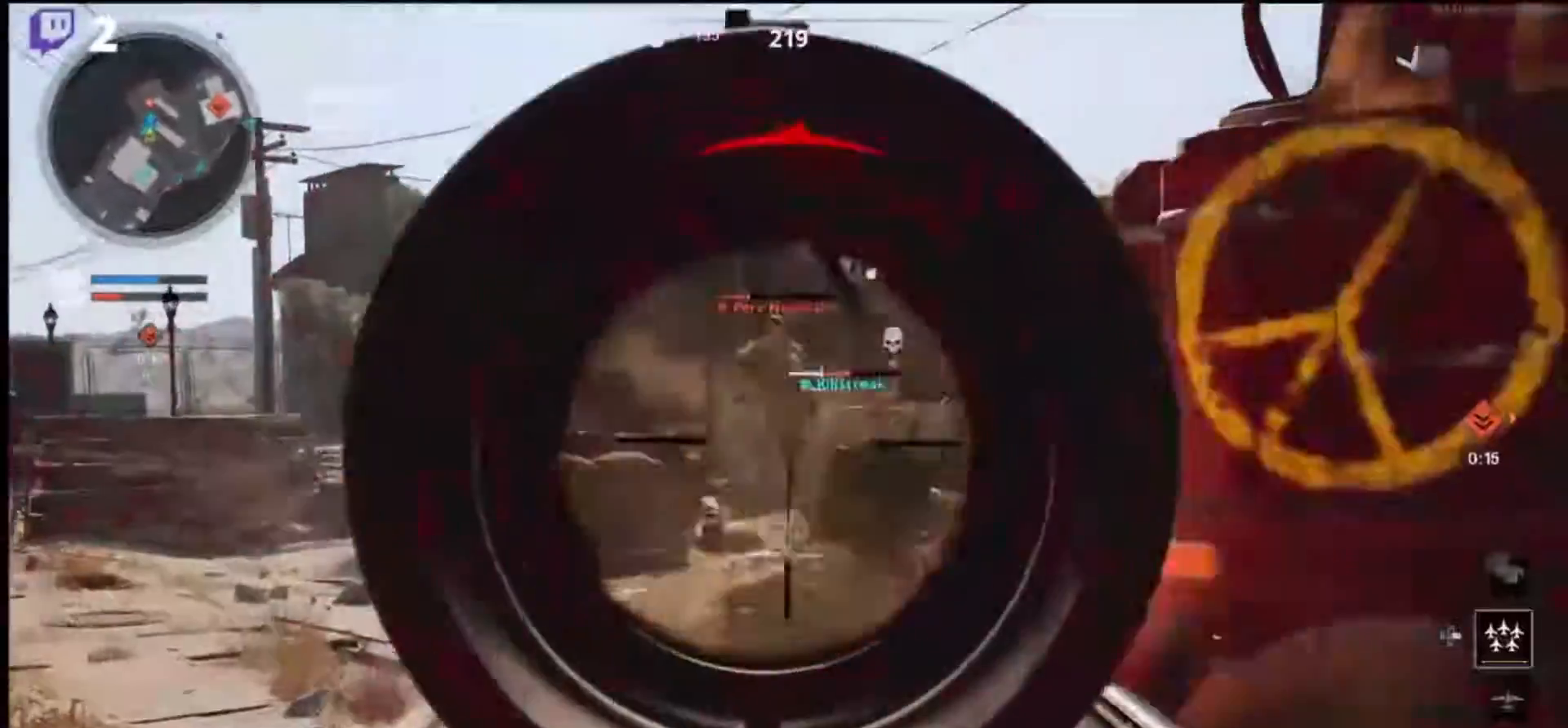
{"dt_ms": 500, "buttons": [], "left_stick": "up-left", "right_stick": "left", "events": [[366, "L1", "up"], [400, "right_stick", "left"]]}
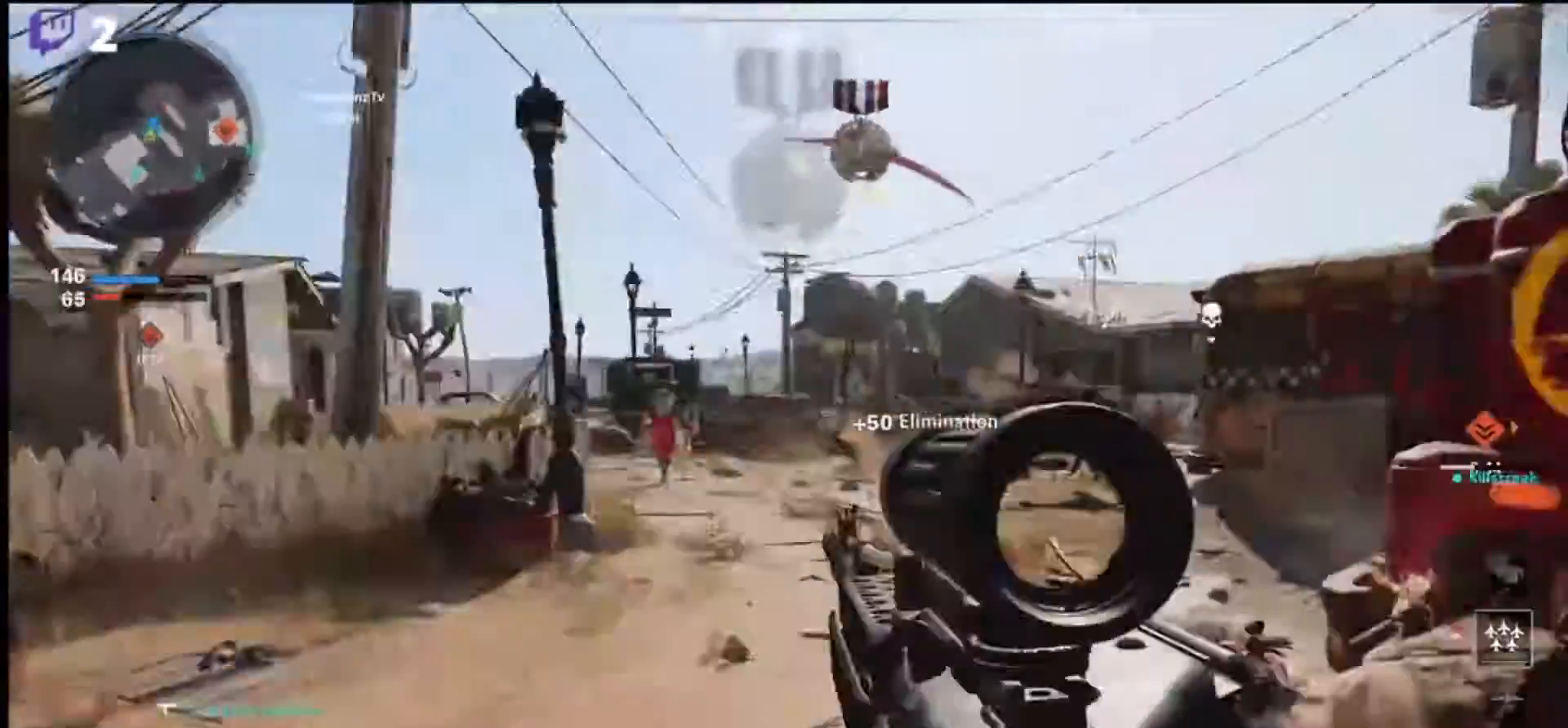
{"dt_ms": 500, "buttons": [], "left_stick": "up", "right_stick": "left", "events": [[33, "L3", "down"], [166, "L3", "up"], [166, "left_stick", "up"], [200, "L1", "down"], [233, "L2", "down"], [400, "L1", "up"], [400, "L2", "up"]]}
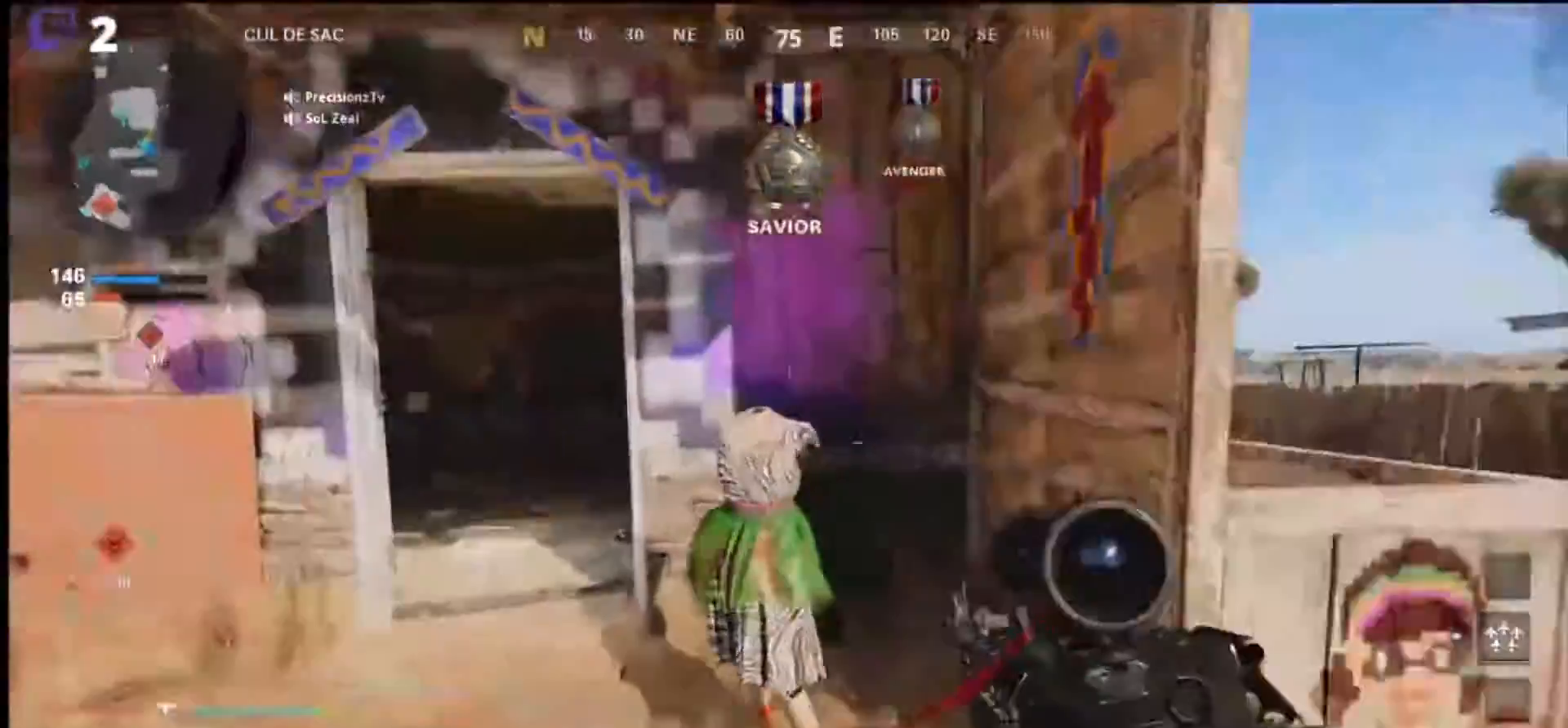
{"dt_ms": 1000, "buttons": ["SQUARE"], "left_stick": "left", "right_stick": "right"}
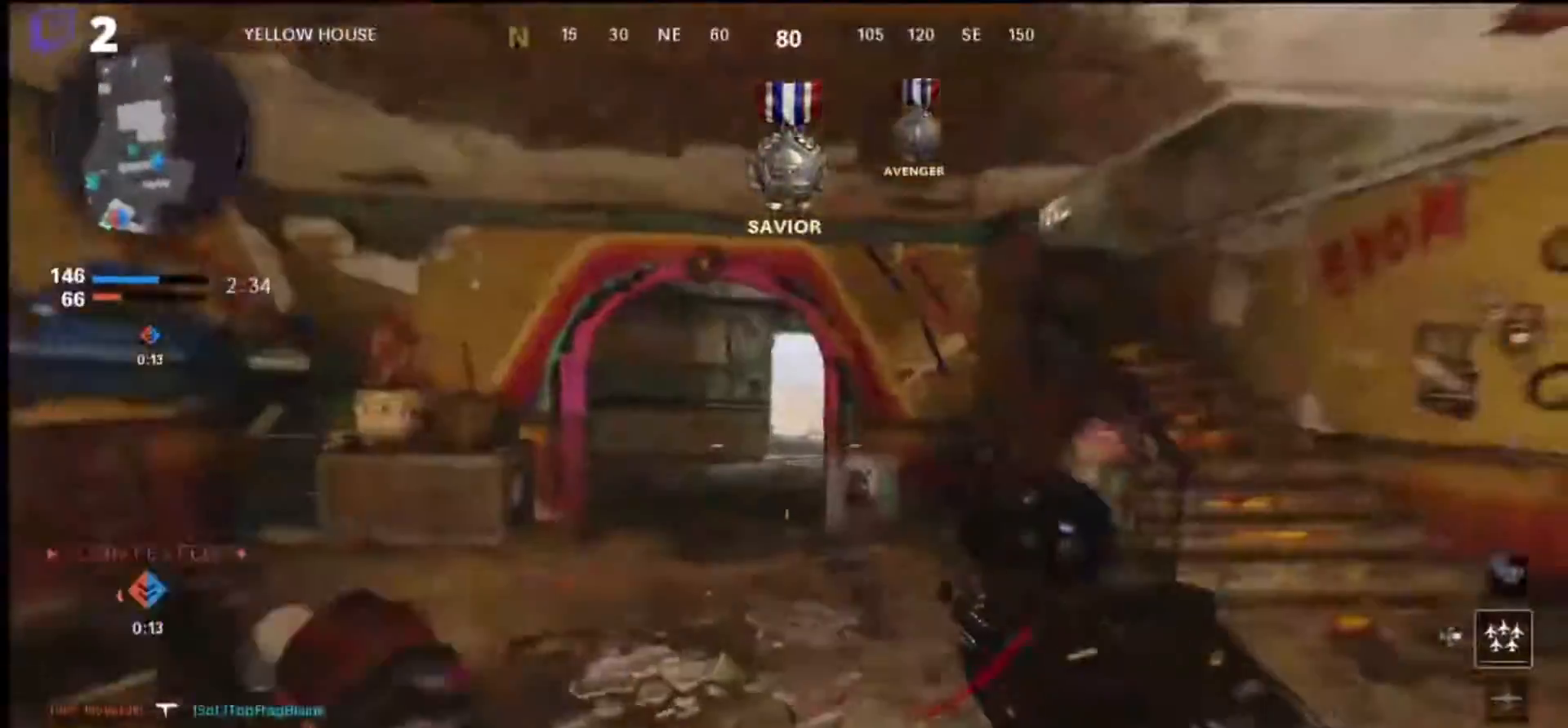
{"dt_ms": 500, "buttons": ["SQUARE"], "left_stick": "left", "right_stick": "up-right"}
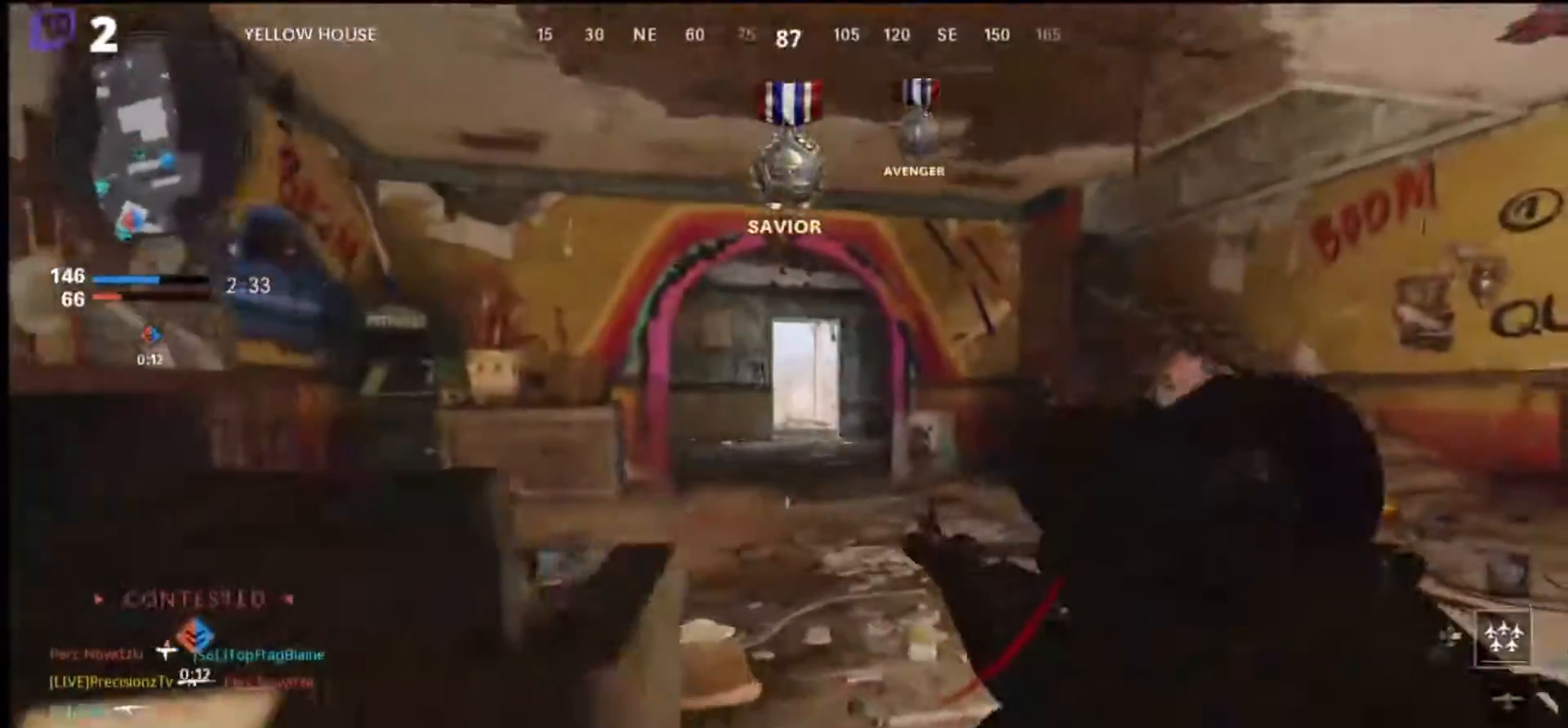
{"dt_ms": 500, "buttons": ["L1"], "left_stick": "left", "right_stick": "up-right", "events": [[66, "L1", "down"], [66, "right_stick", "center"], [200, "SQUARE", "up"], [200, "right_stick", "up-right"]]}
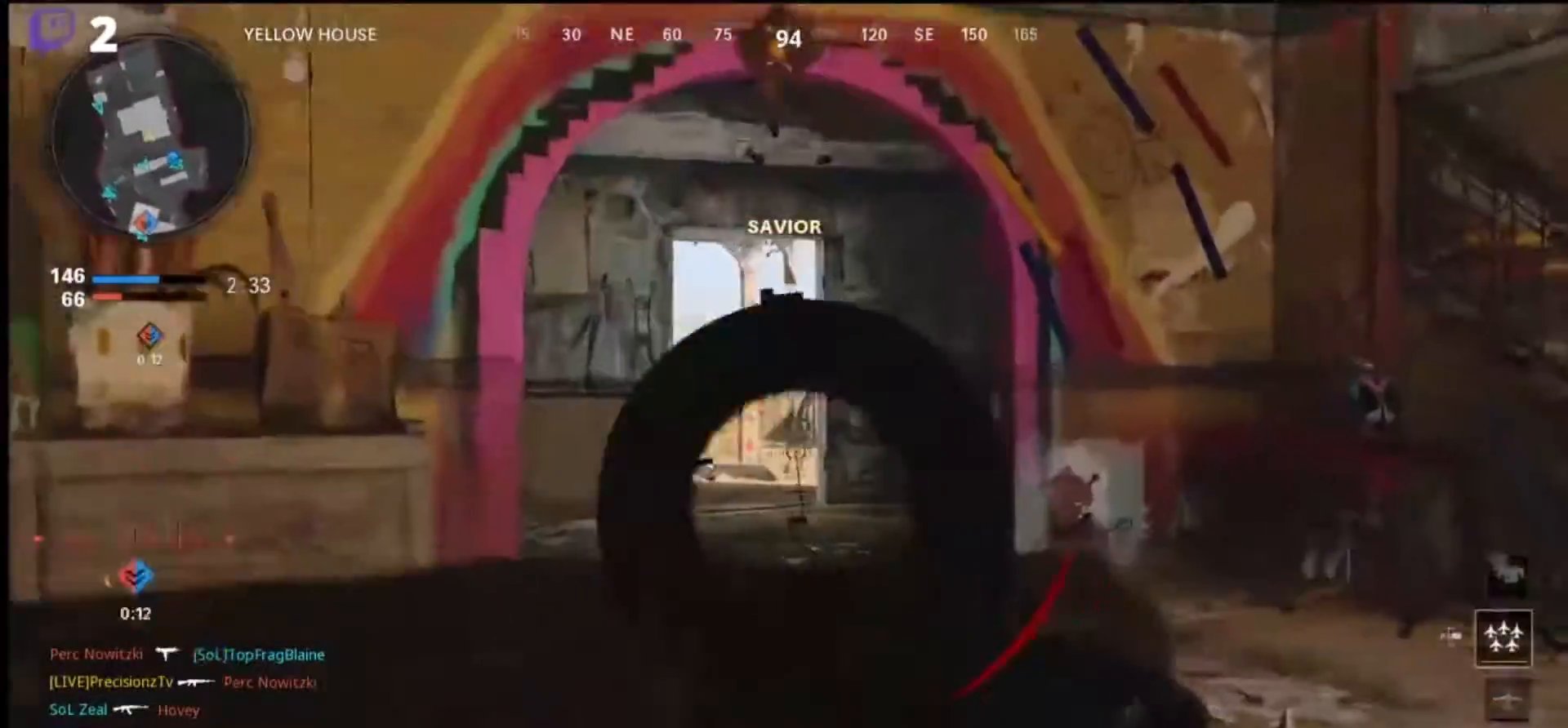
{"dt_ms": 500, "buttons": ["L1"], "left_stick": "down-left", "right_stick": "center", "events": [[100, "right_stick", "center"], [133, "left_stick", "up-left"], [266, "left_stick", "center"], [333, "left_stick", "down-left"]]}
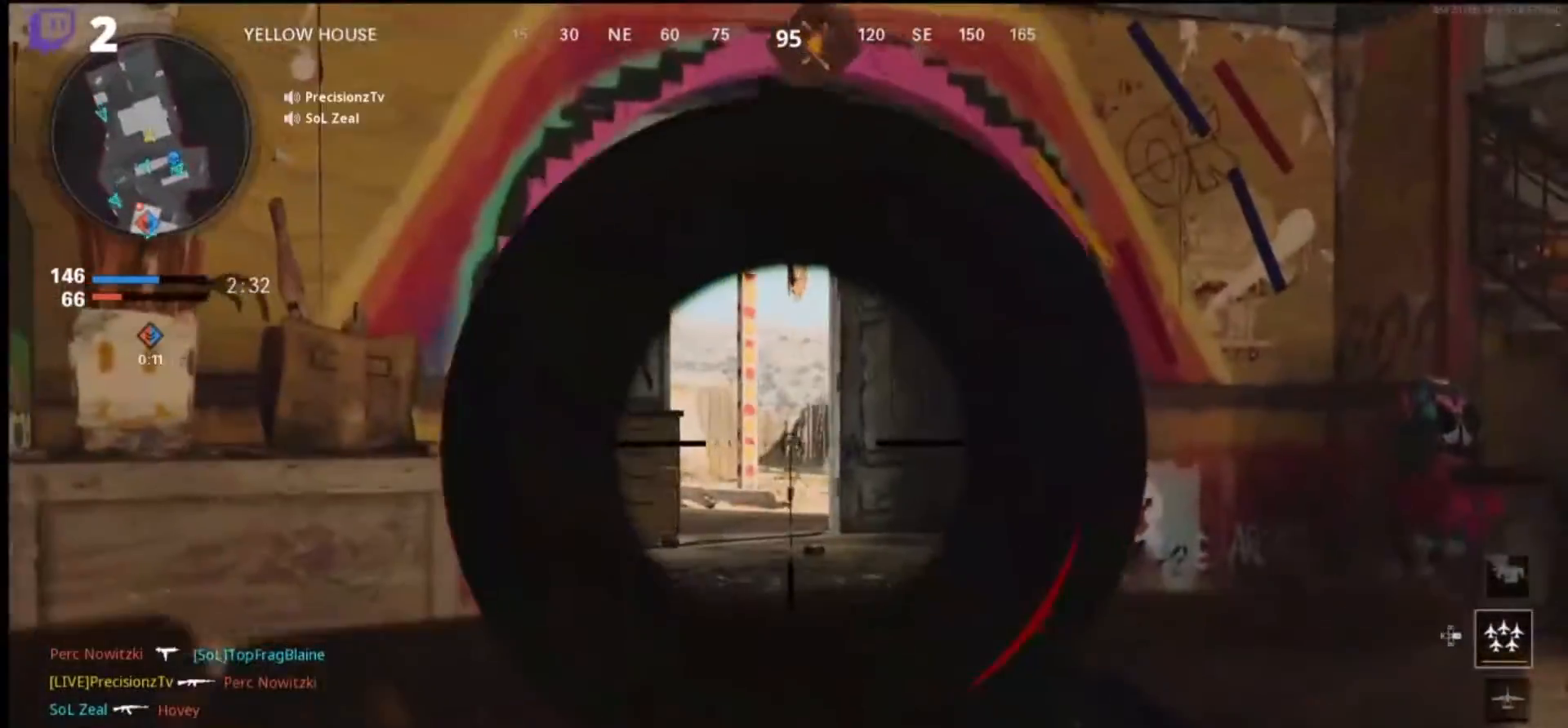
{"dt_ms": 500, "buttons": ["L1"], "left_stick": "center", "right_stick": "center", "events": [[133, "left_stick", "center"], [300, "left_stick", "up"], [433, "left_stick", "center"]]}
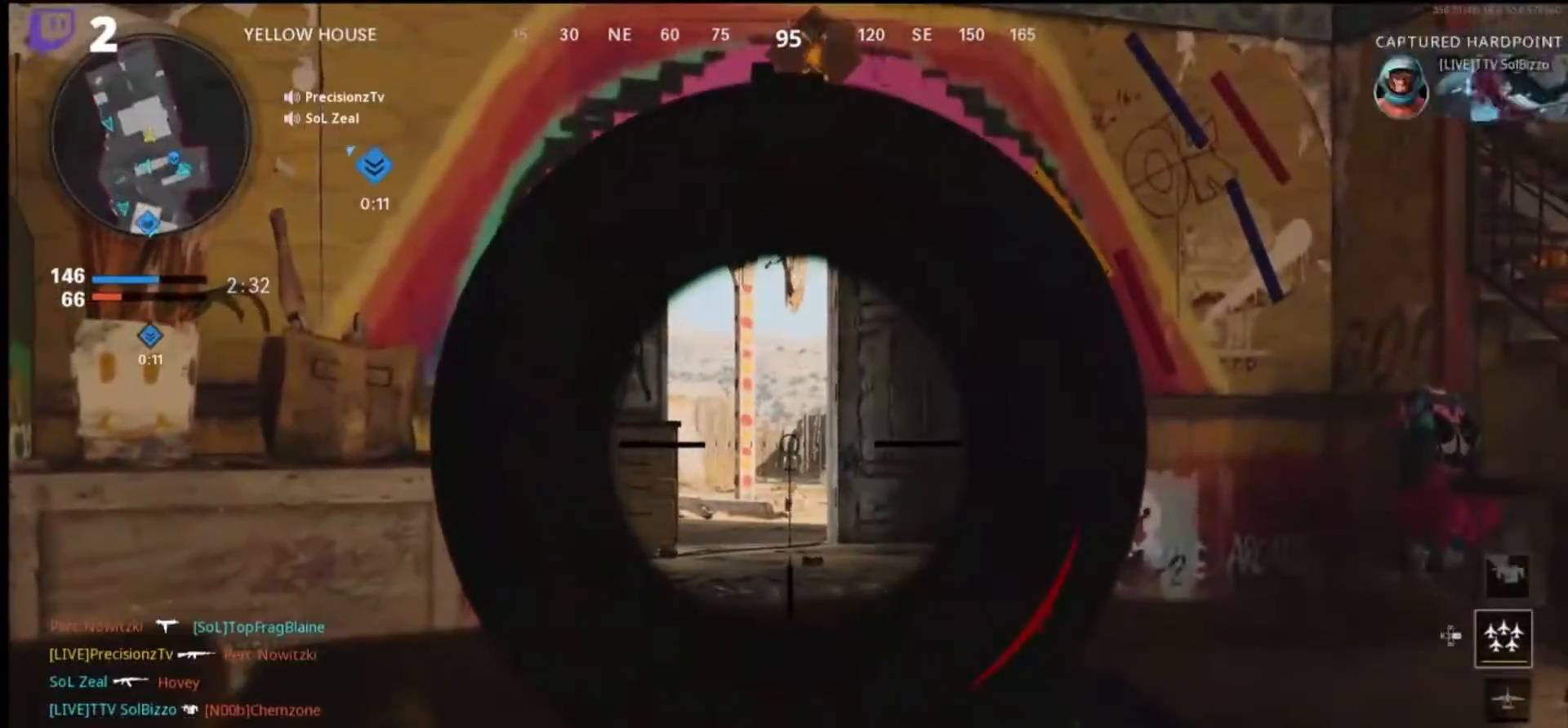
{"dt_ms": 500, "buttons": ["L1"], "left_stick": "center", "right_stick": "center", "events": [[300, "left_stick", "down-right"], [500, "left_stick", "center"]]}
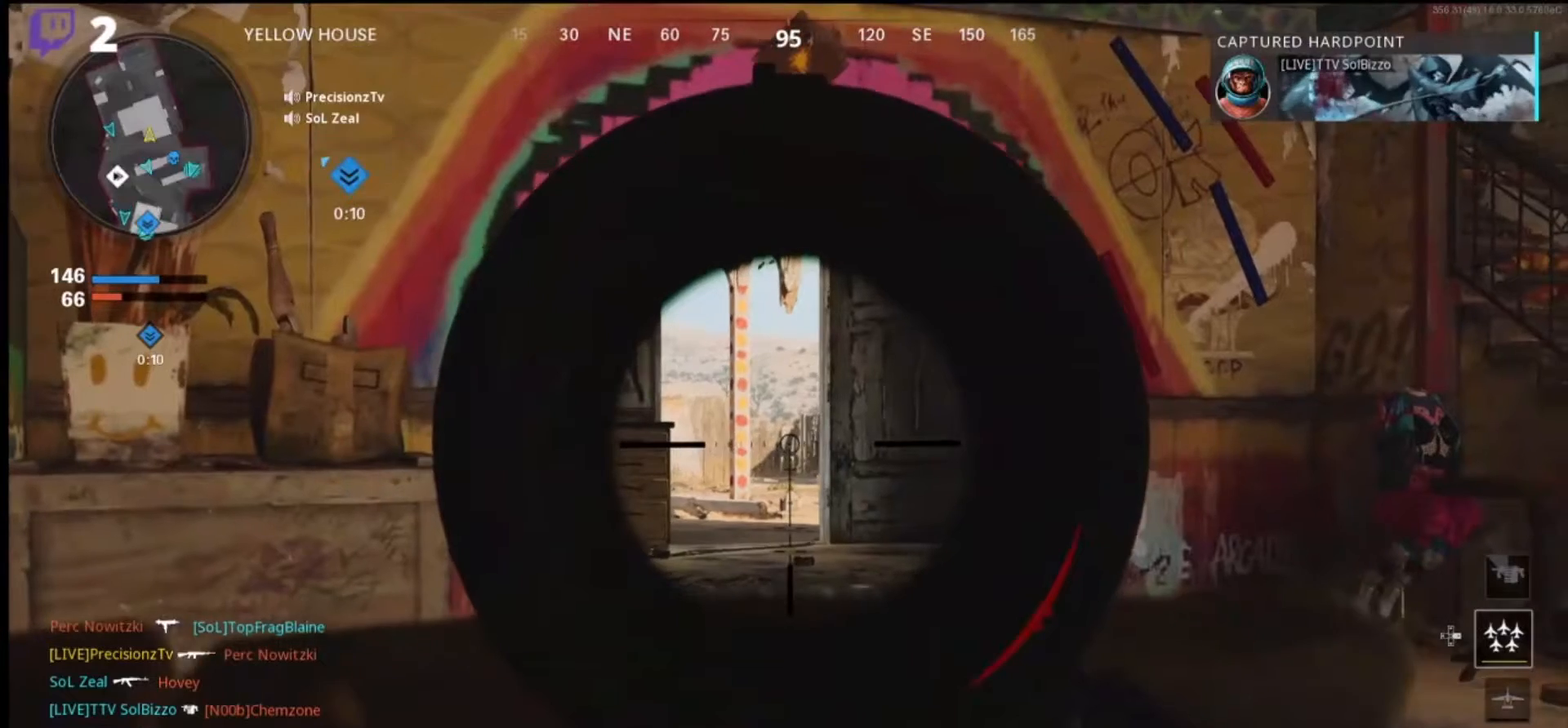
{"dt_ms": 500, "buttons": ["L1"], "left_stick": "up-left", "right_stick": "center", "events": [[100, "left_stick", "up-left"], [233, "left_stick", "center"], [400, "left_stick", "up-left"]]}
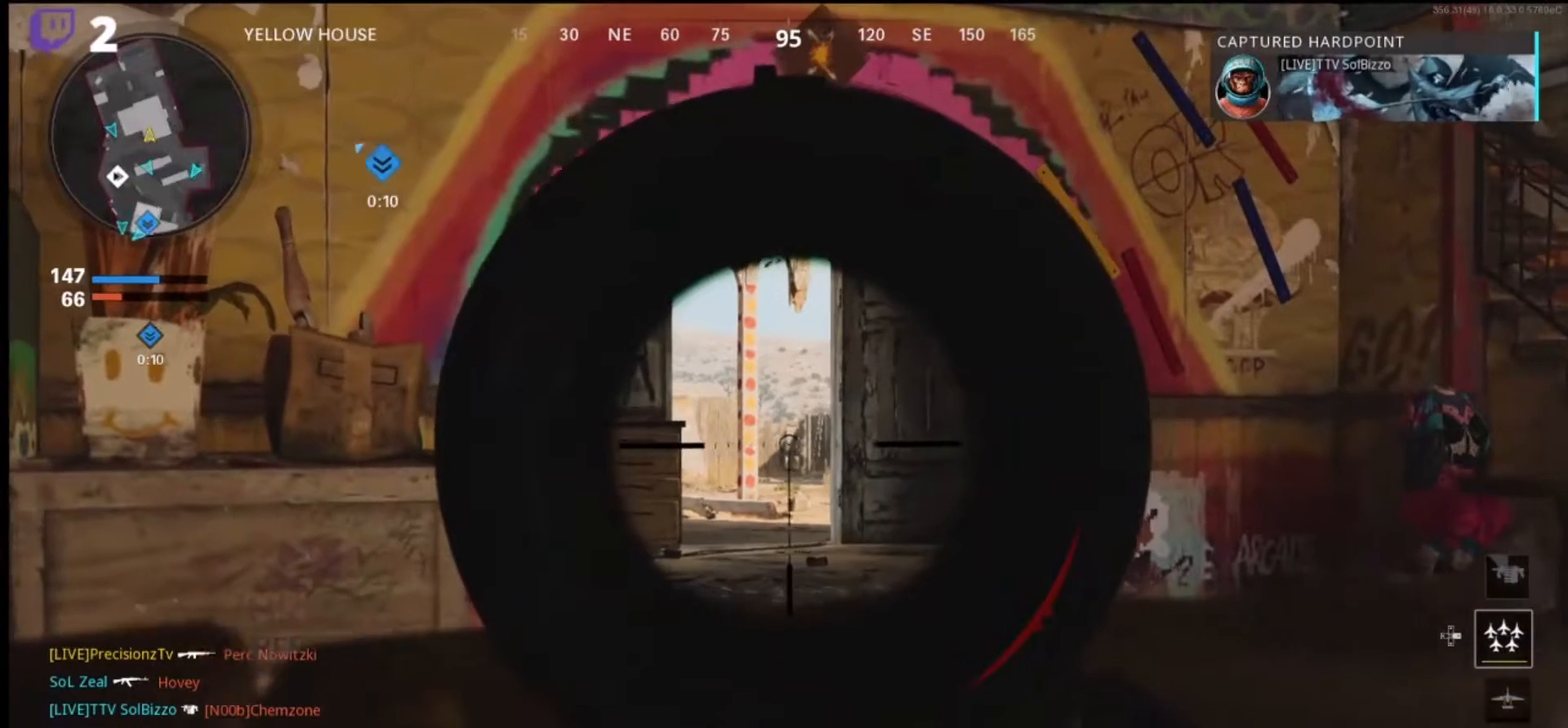
{"dt_ms": 500, "buttons": ["L1"], "left_stick": "center", "right_stick": "center", "events": [[66, "left_stick", "center"], [266, "left_stick", "down"], [433, "left_stick", "center"]]}
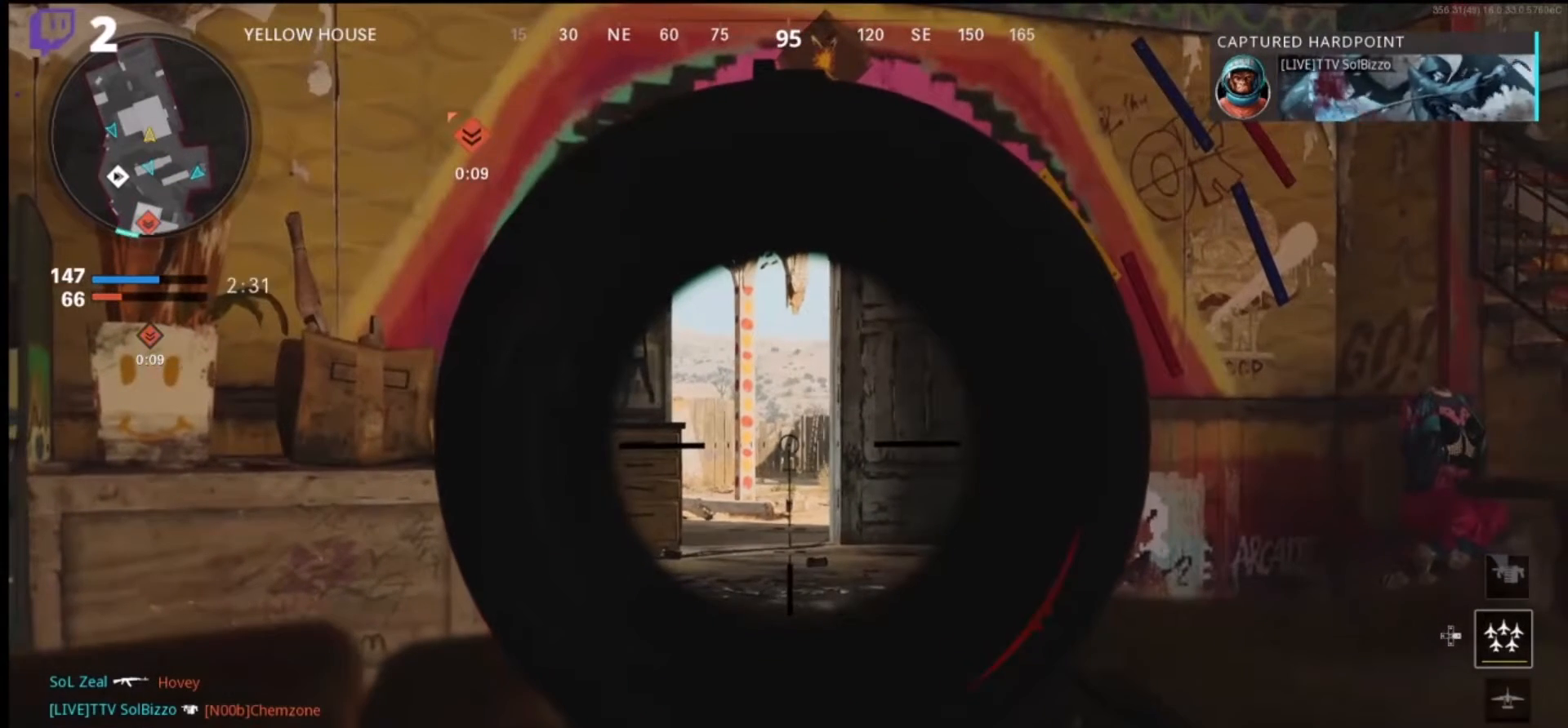
{"dt_ms": 500, "buttons": ["L1"], "left_stick": "center", "right_stick": "center", "events": []}
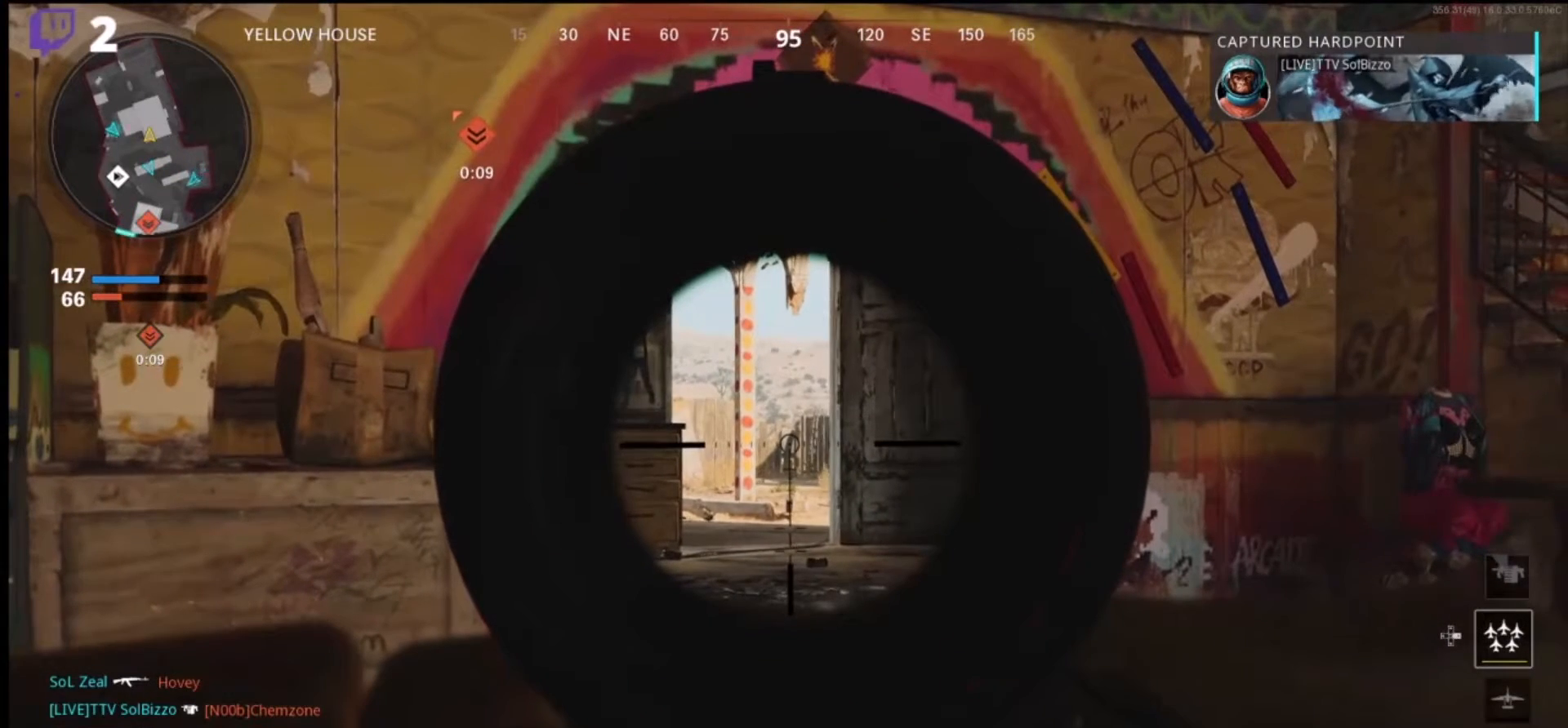
{"dt_ms": 500, "buttons": ["L1"], "left_stick": "center", "right_stick": "center", "events": []}
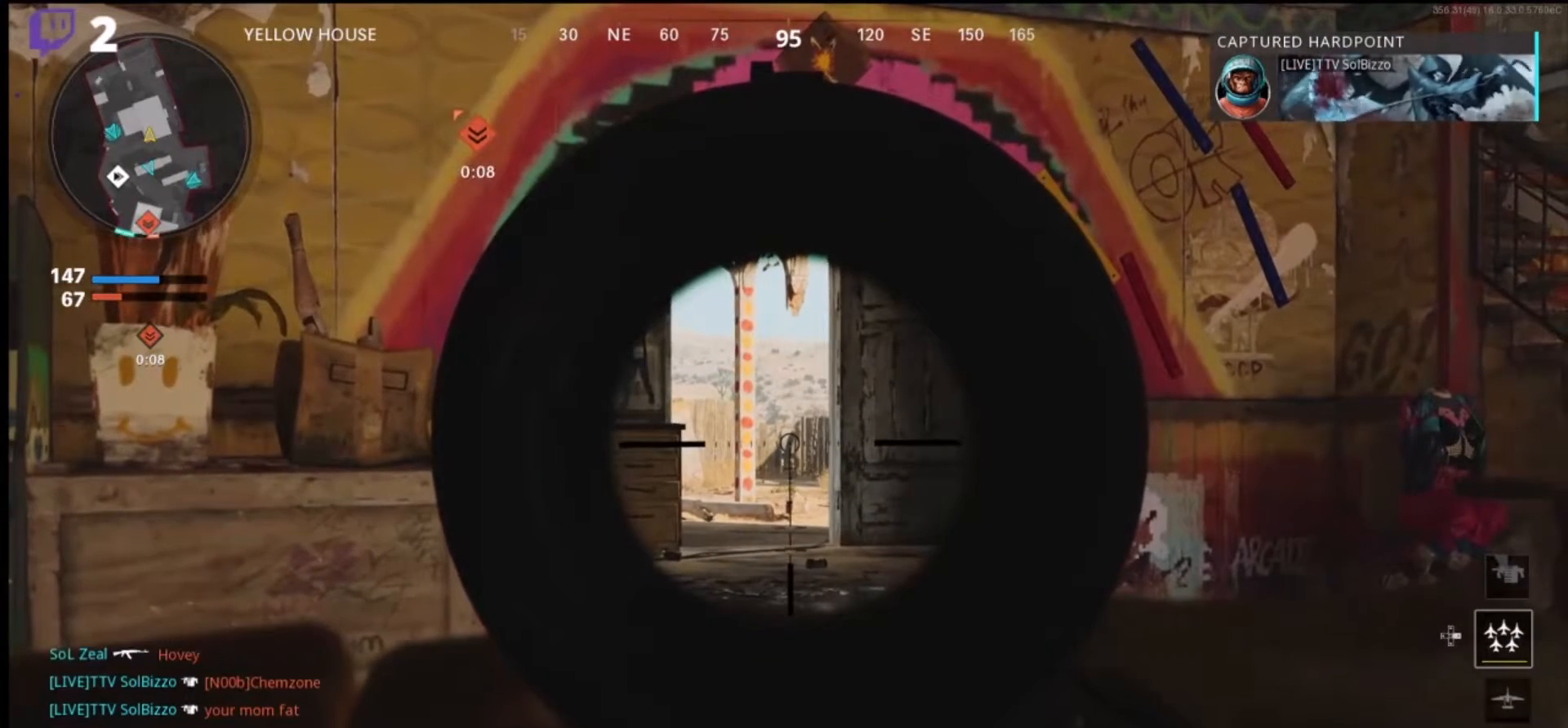
{"dt_ms": 500, "buttons": ["L1"], "left_stick": "up", "right_stick": "center", "events": [[366, "left_stick", "up"]]}
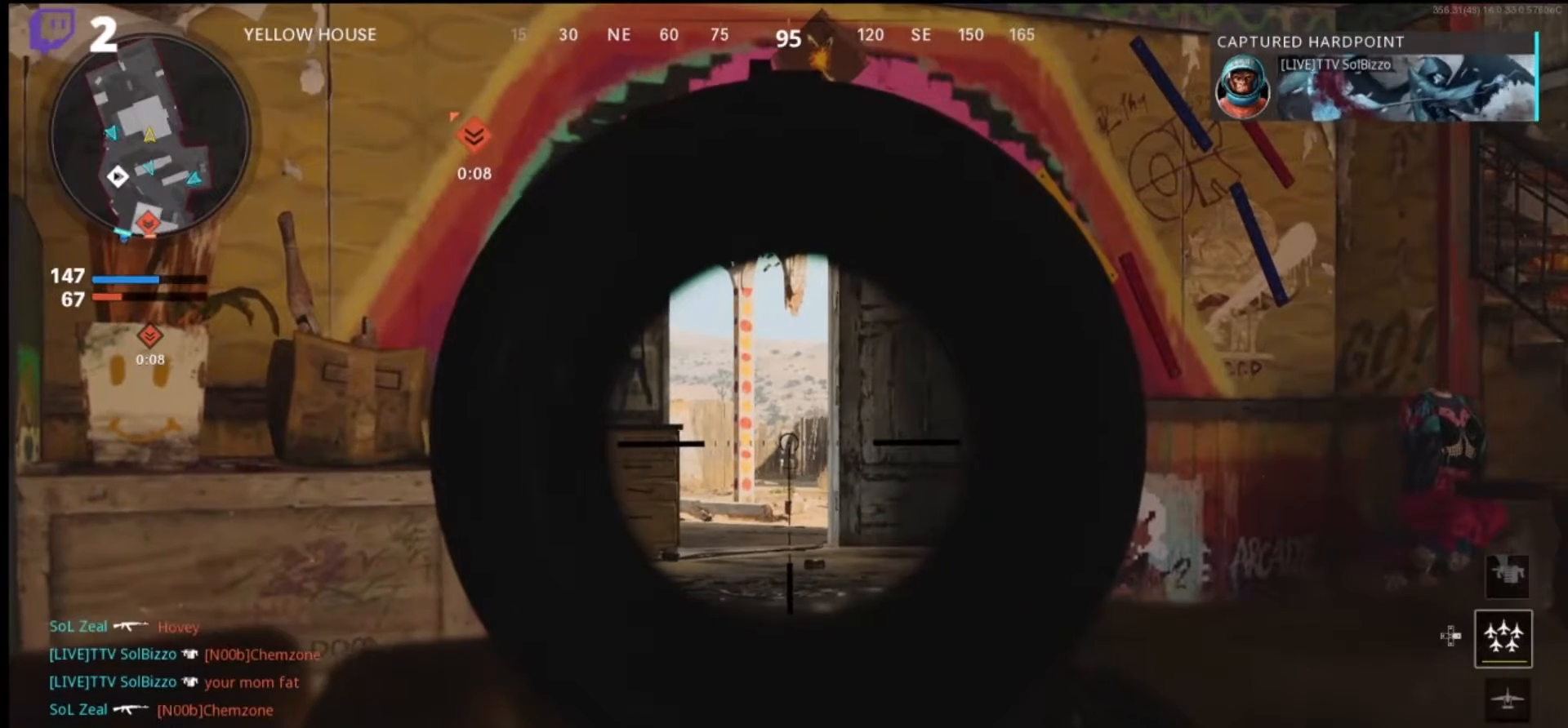
{"dt_ms": 500, "buttons": ["L1"], "left_stick": "down", "right_stick": "center", "events": [[33, "left_stick", "center"], [500, "left_stick", "down"]]}
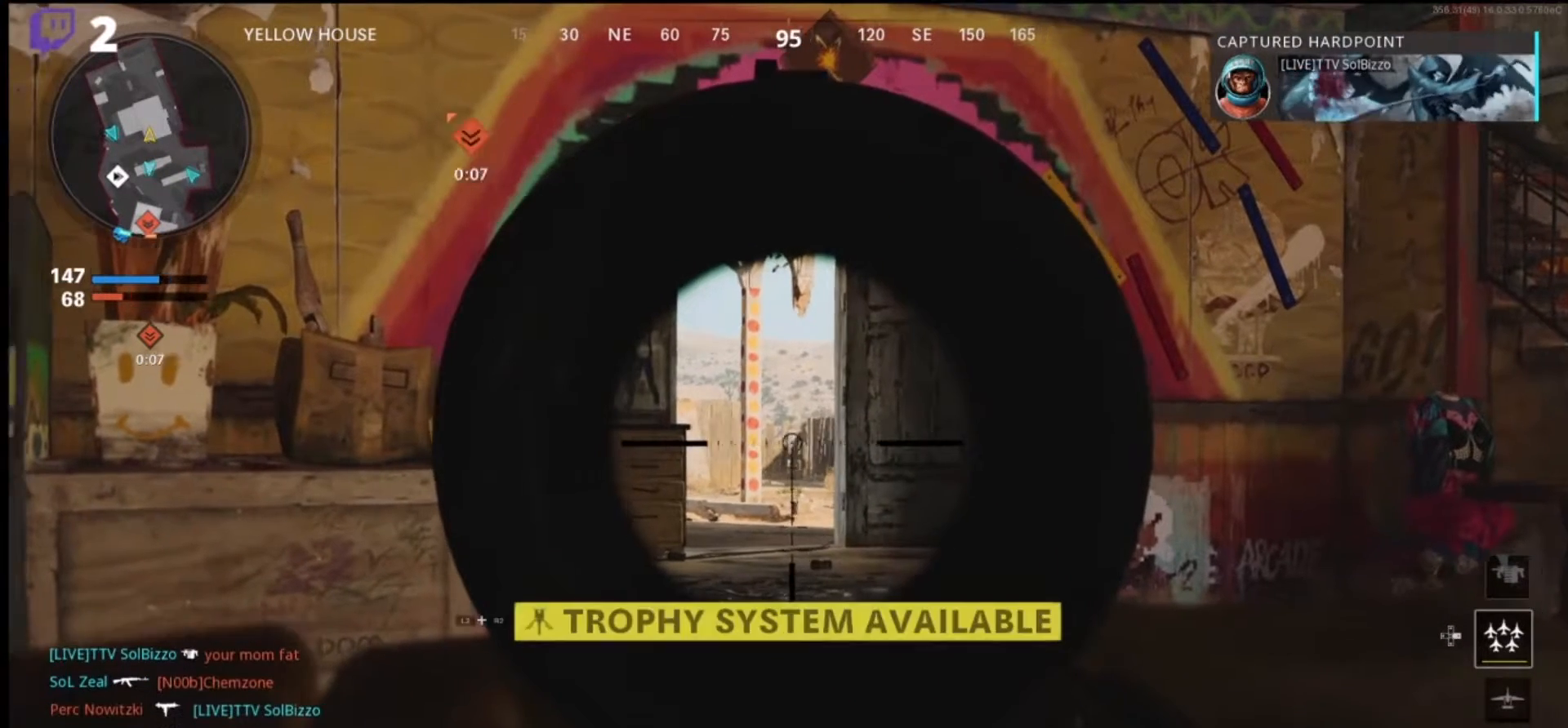
{"dt_ms": 500, "buttons": ["L1"], "left_stick": "center", "right_stick": "center", "events": [[133, "left_stick", "center"]]}